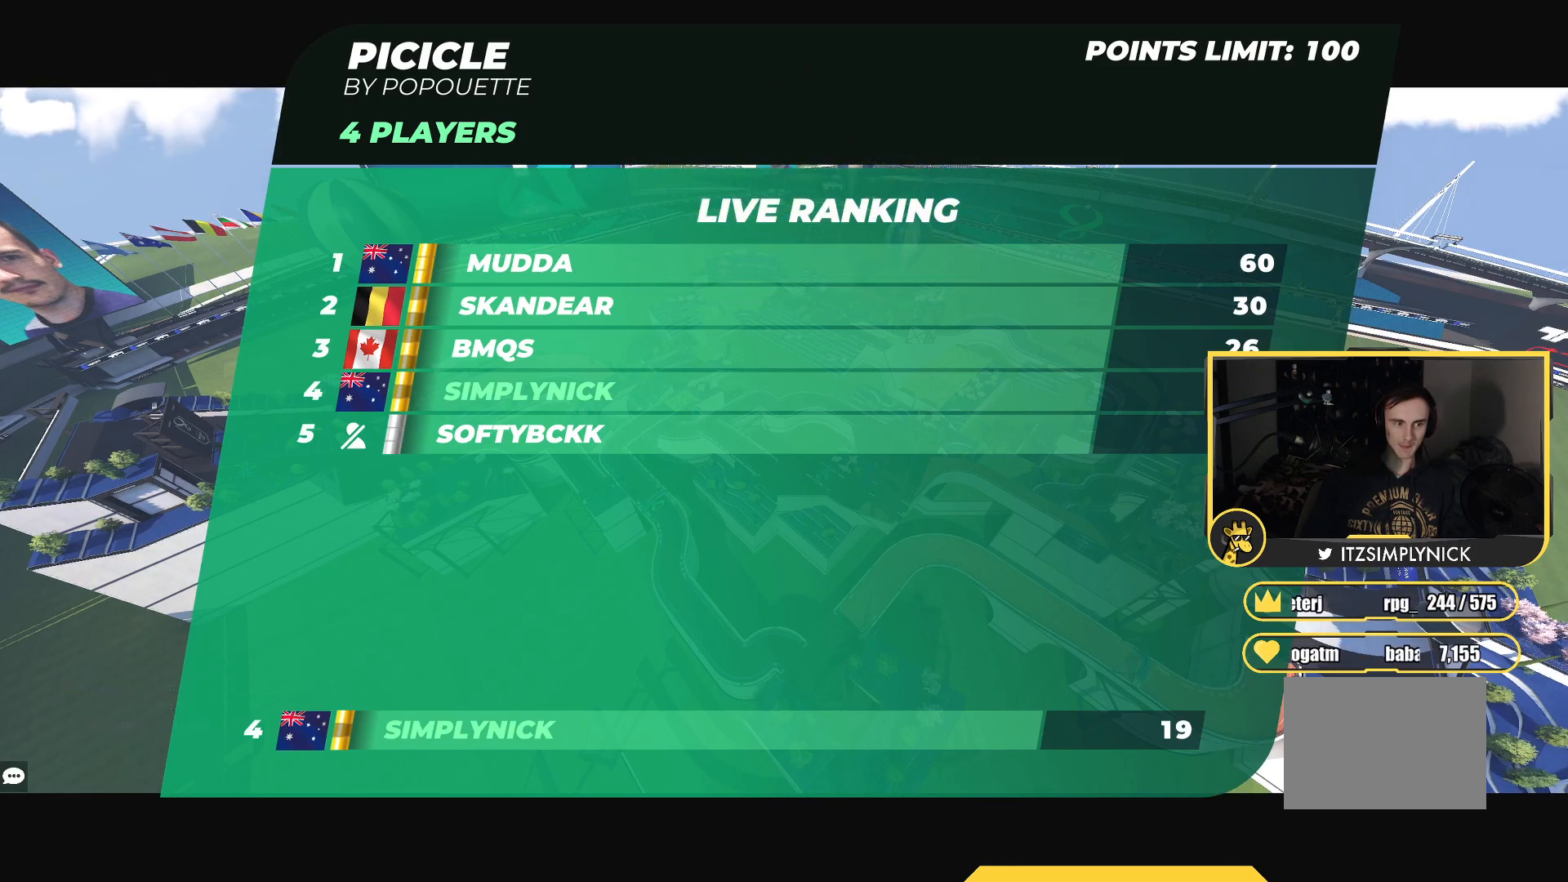
Gameplay with keyboard; each line is a JSON object with the keys held at the frame after it. "events" lists presses ("down") and releases ("up") of "down", "left", "right" and "up" between this image and that frame as [ms after this image, input, new state], when the widget could be followed in between. No other keys are recorded. Mouse input is not recorded.
{"keys": ["up"], "events": []}
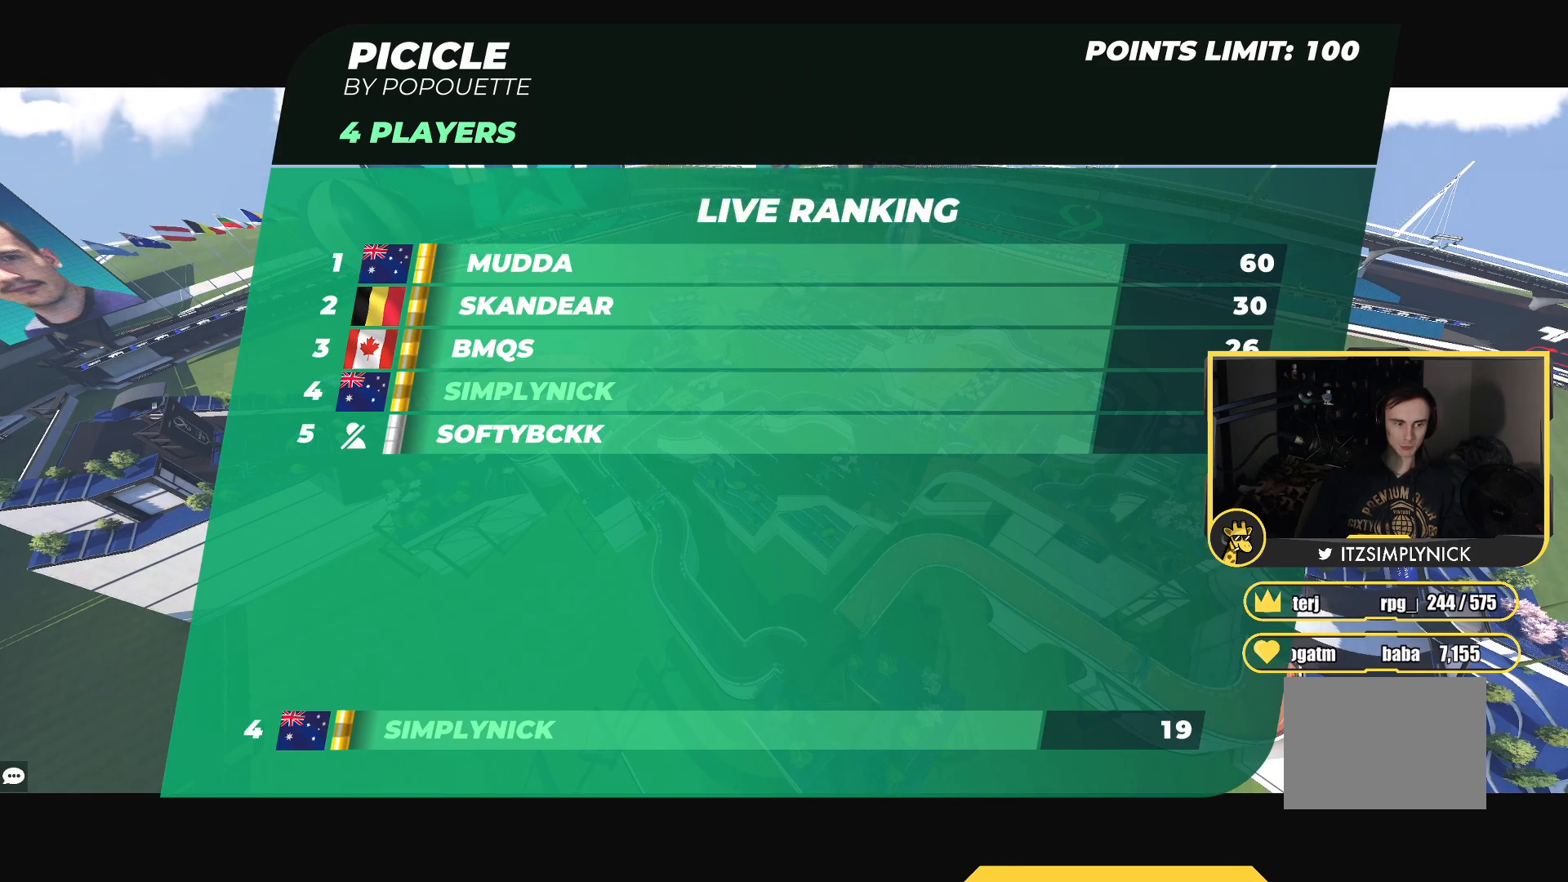
{"keys": ["up"], "events": []}
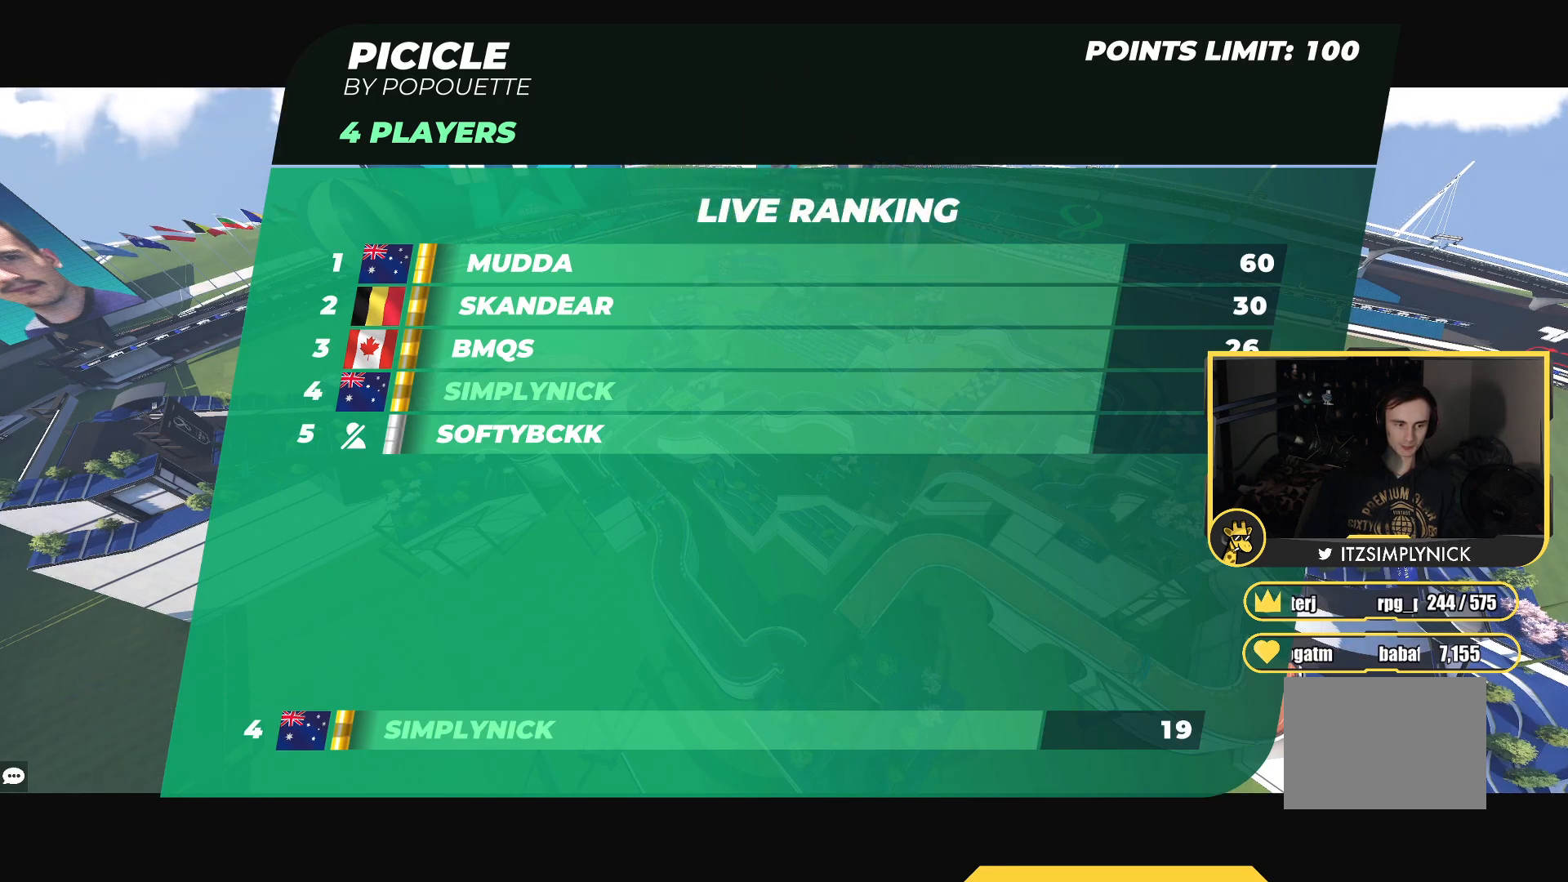
{"keys": ["up"], "events": []}
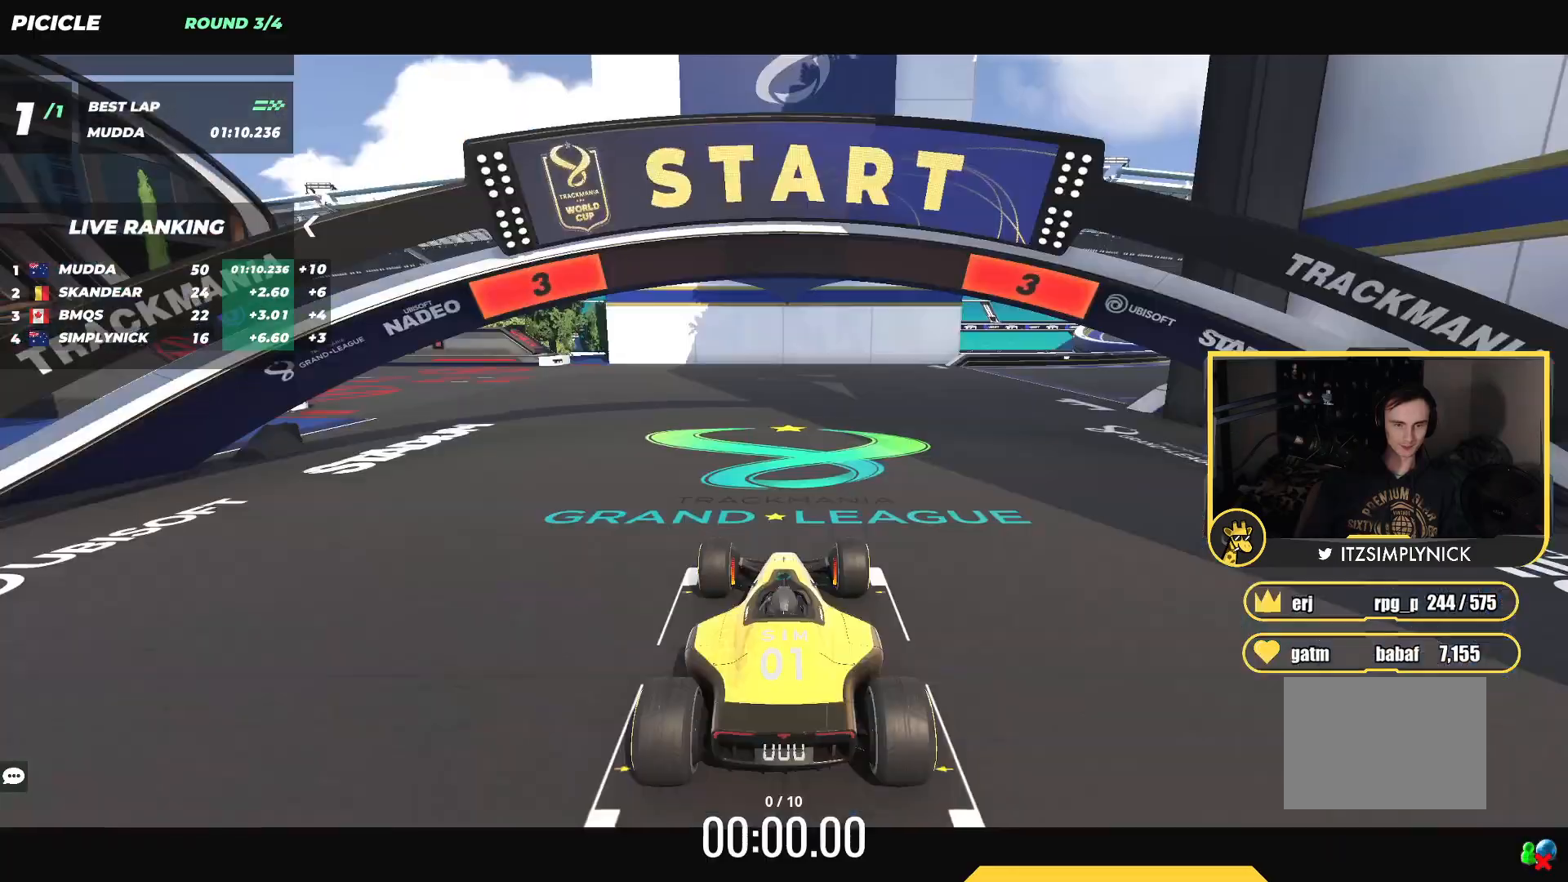
{"keys": ["right", "up"], "events": [[100, "right", "down"]]}
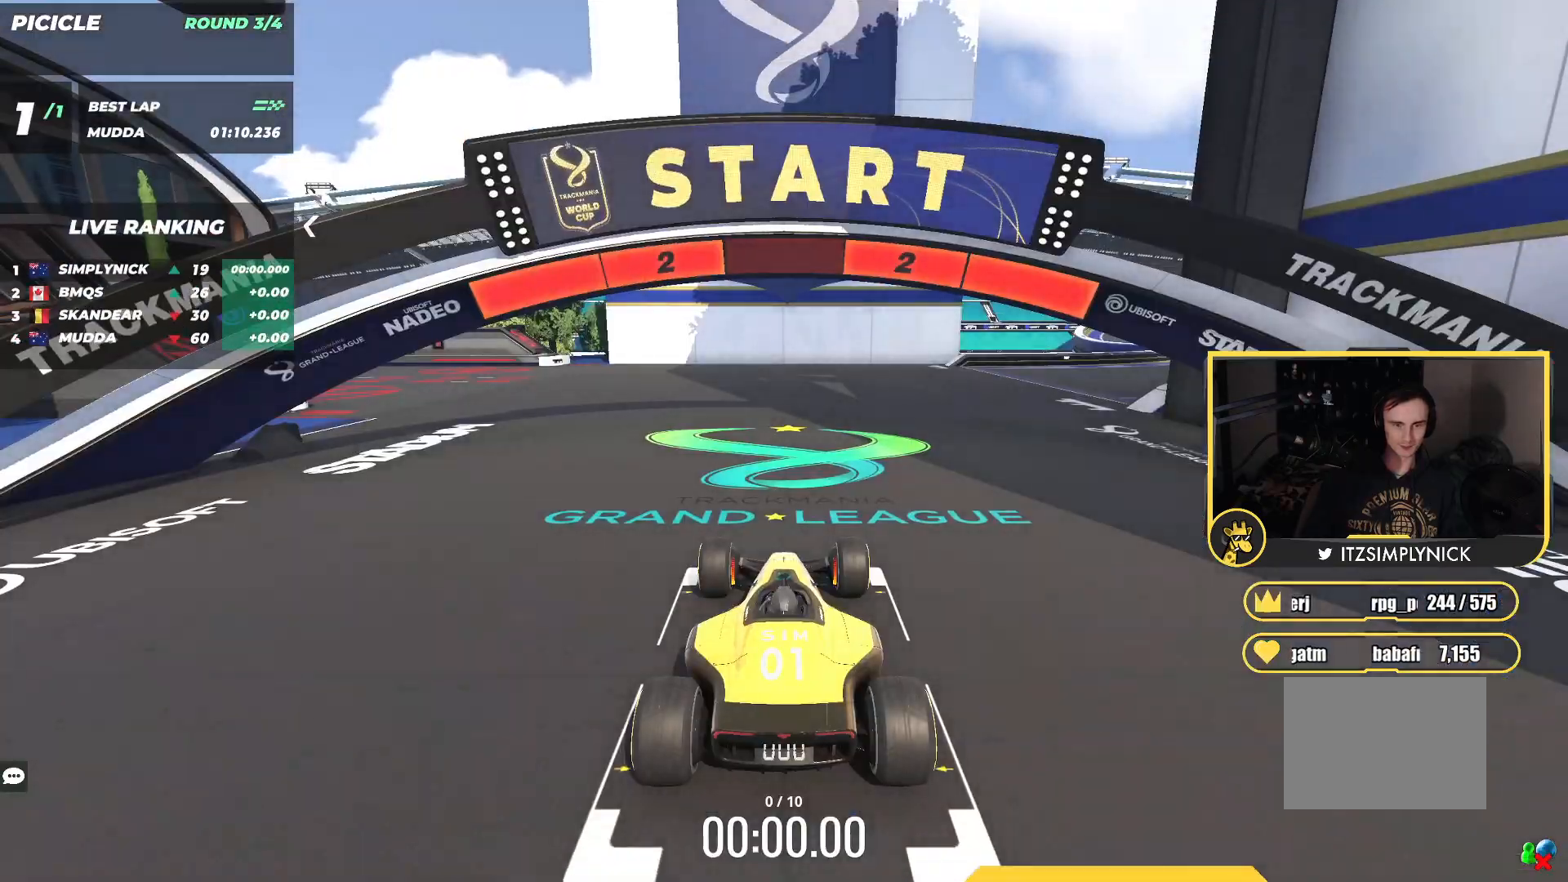
{"keys": ["right", "up"], "events": []}
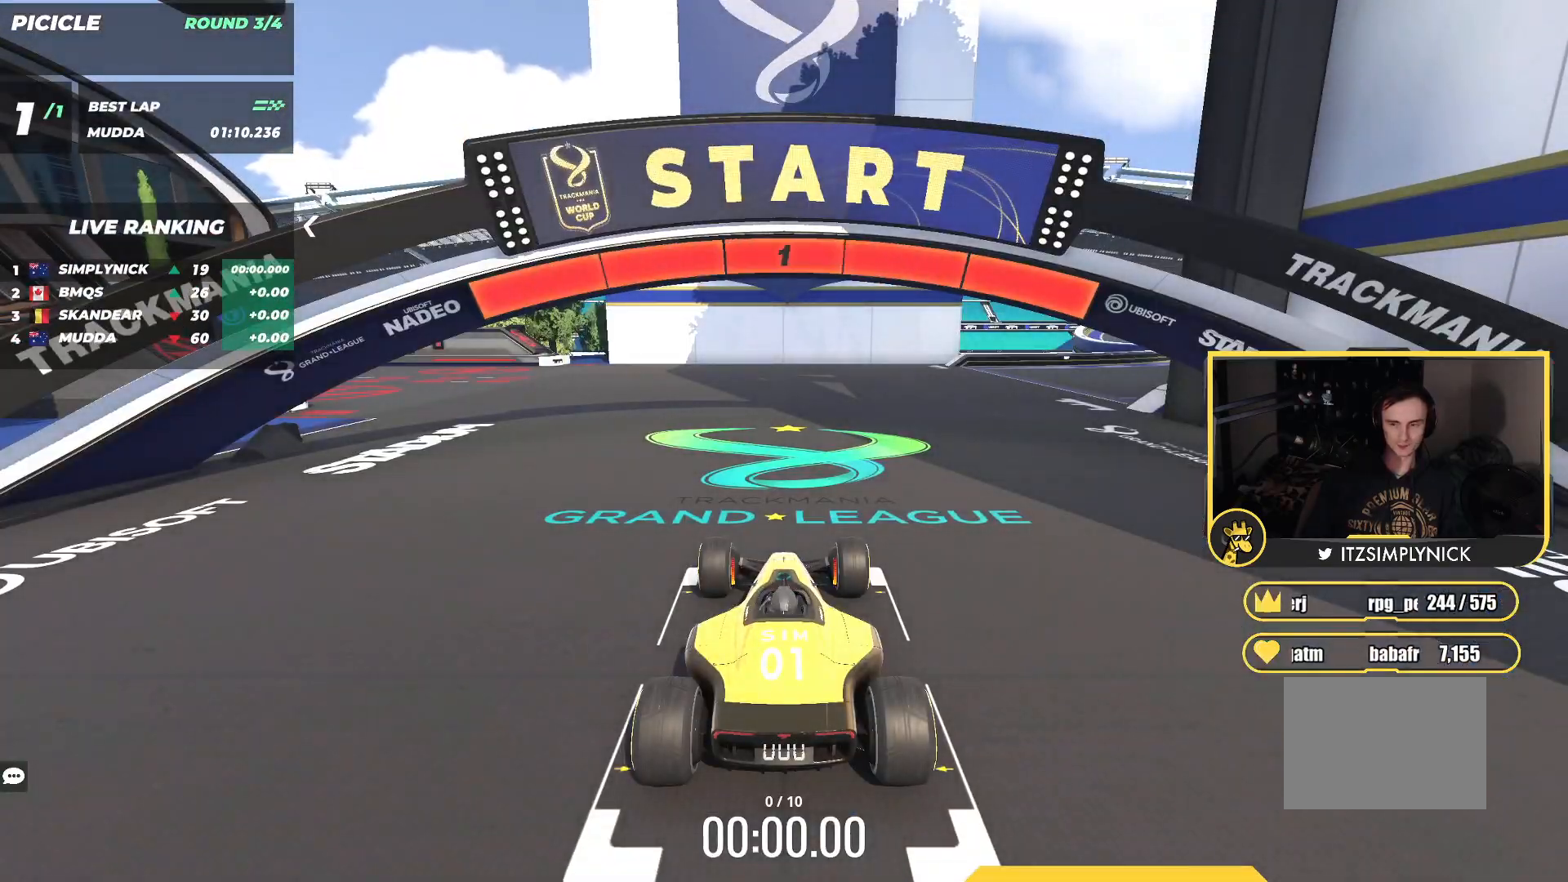
{"keys": ["right", "up"], "events": []}
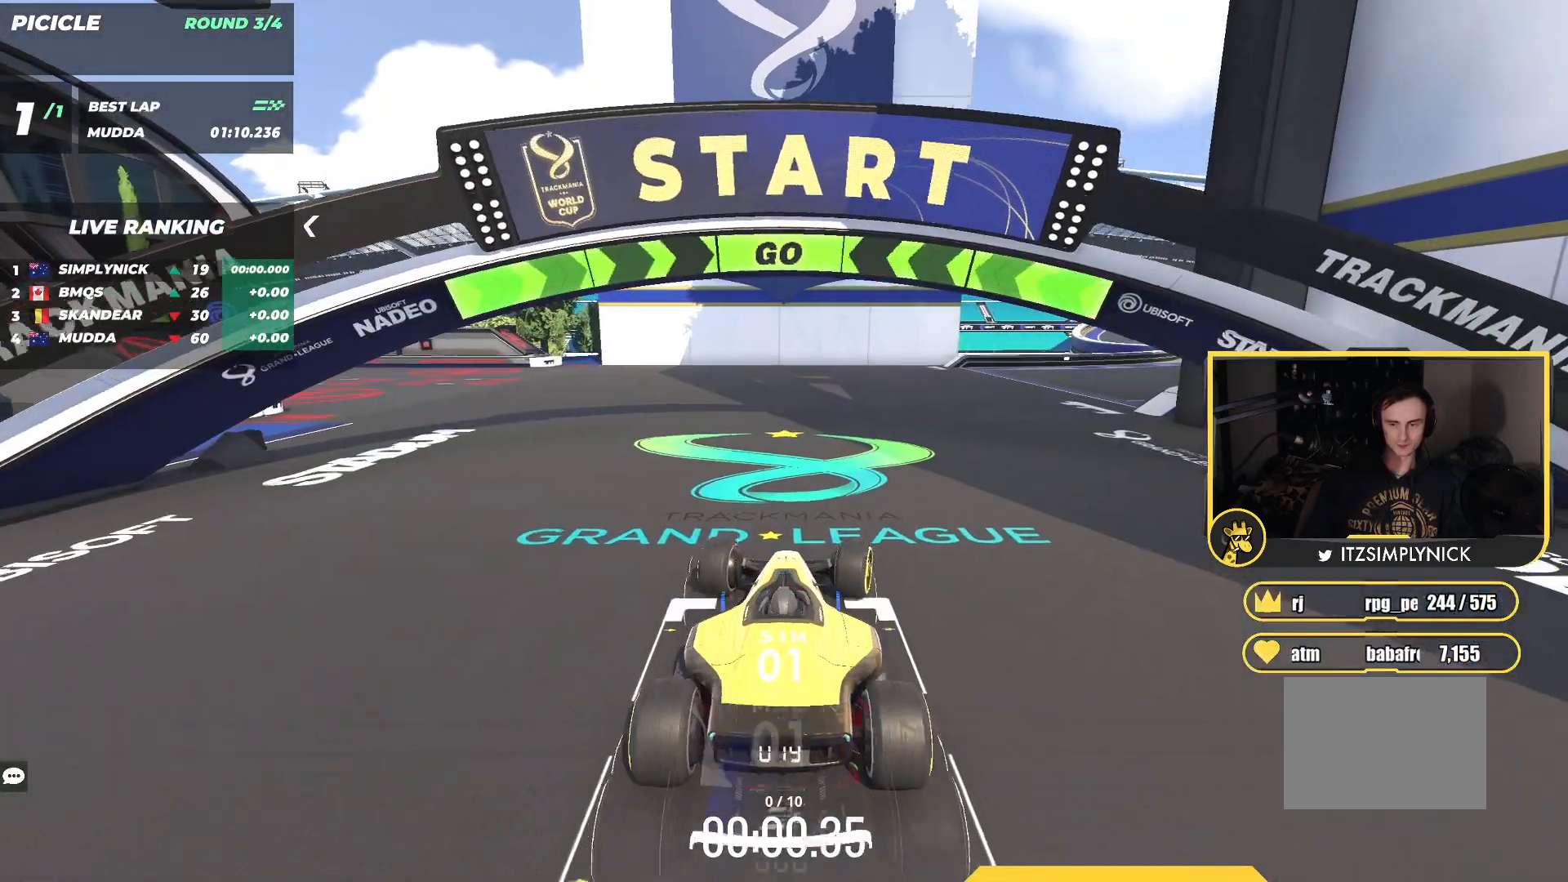
{"keys": ["right", "up"], "events": []}
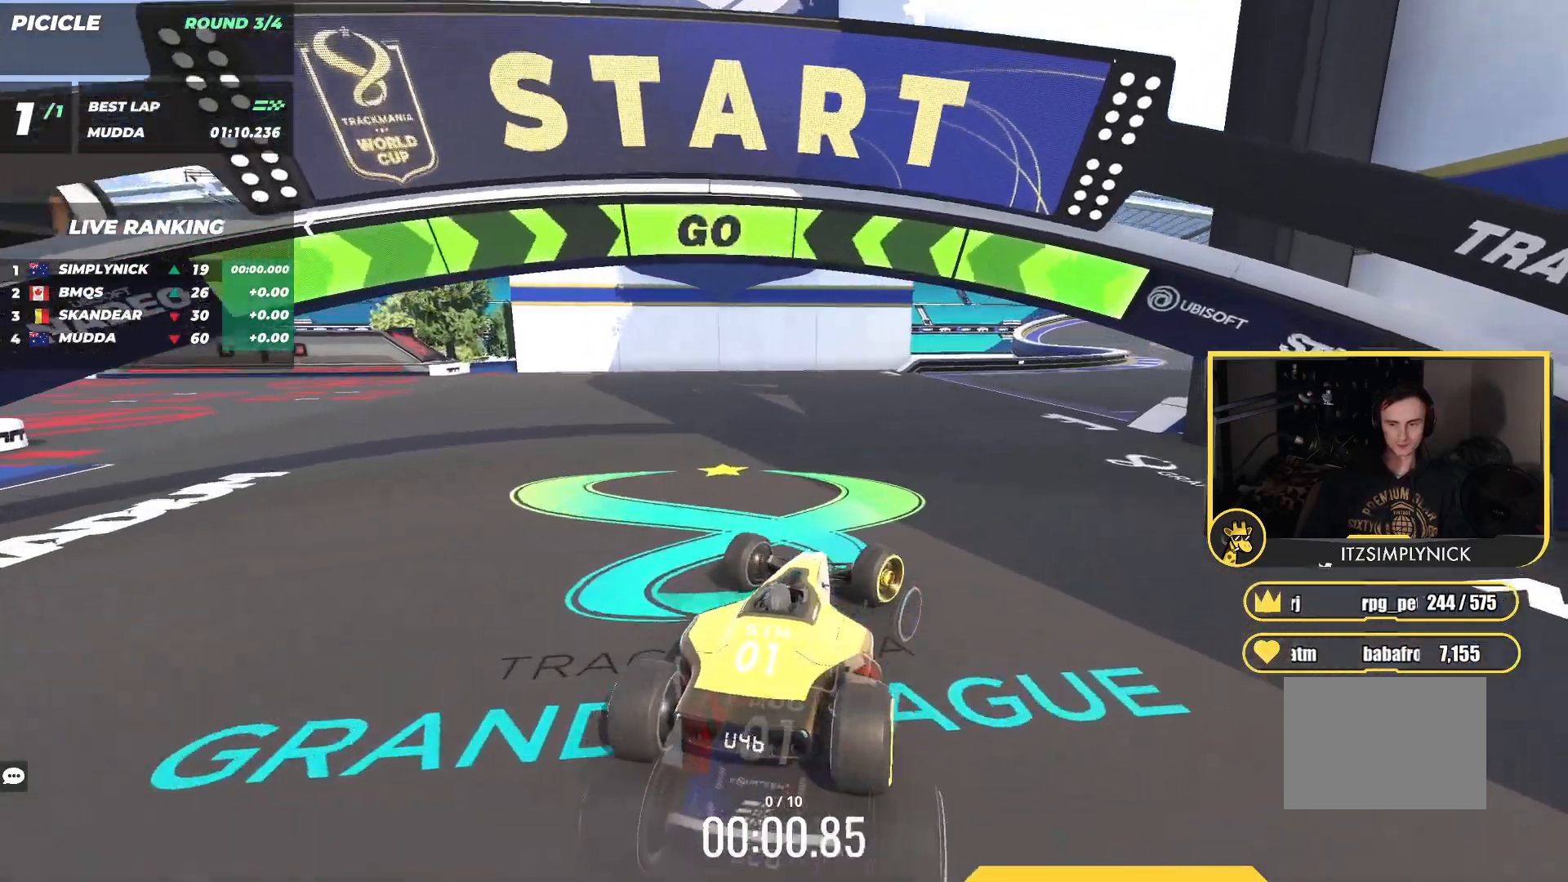
{"keys": ["up"], "events": [[150, "right", "up"], [400, "right", "down"], [467, "right", "up"]]}
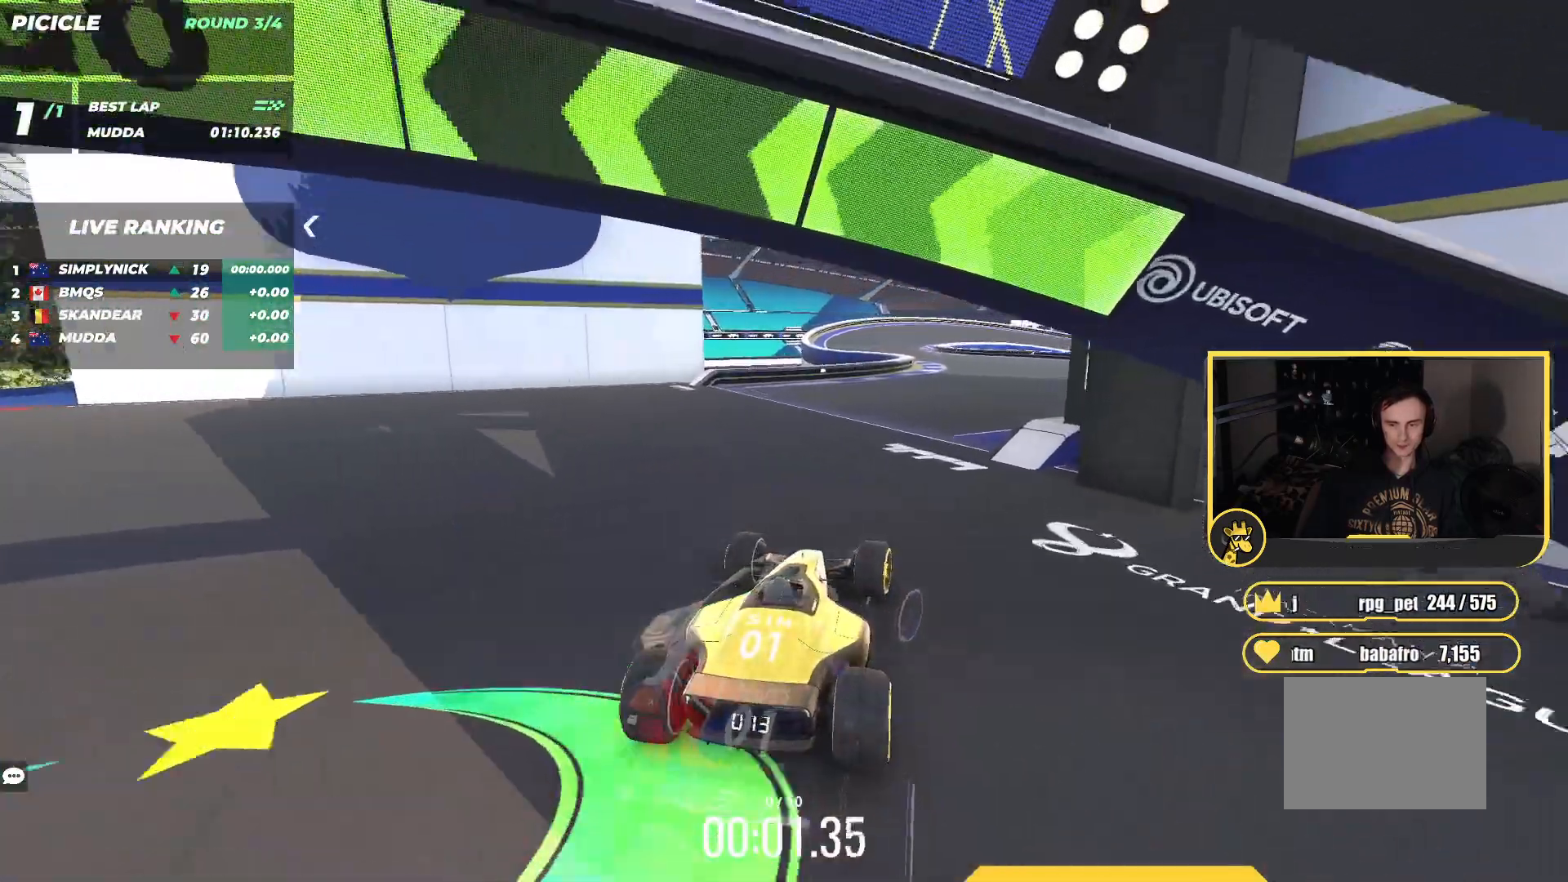
{"keys": ["up"]}
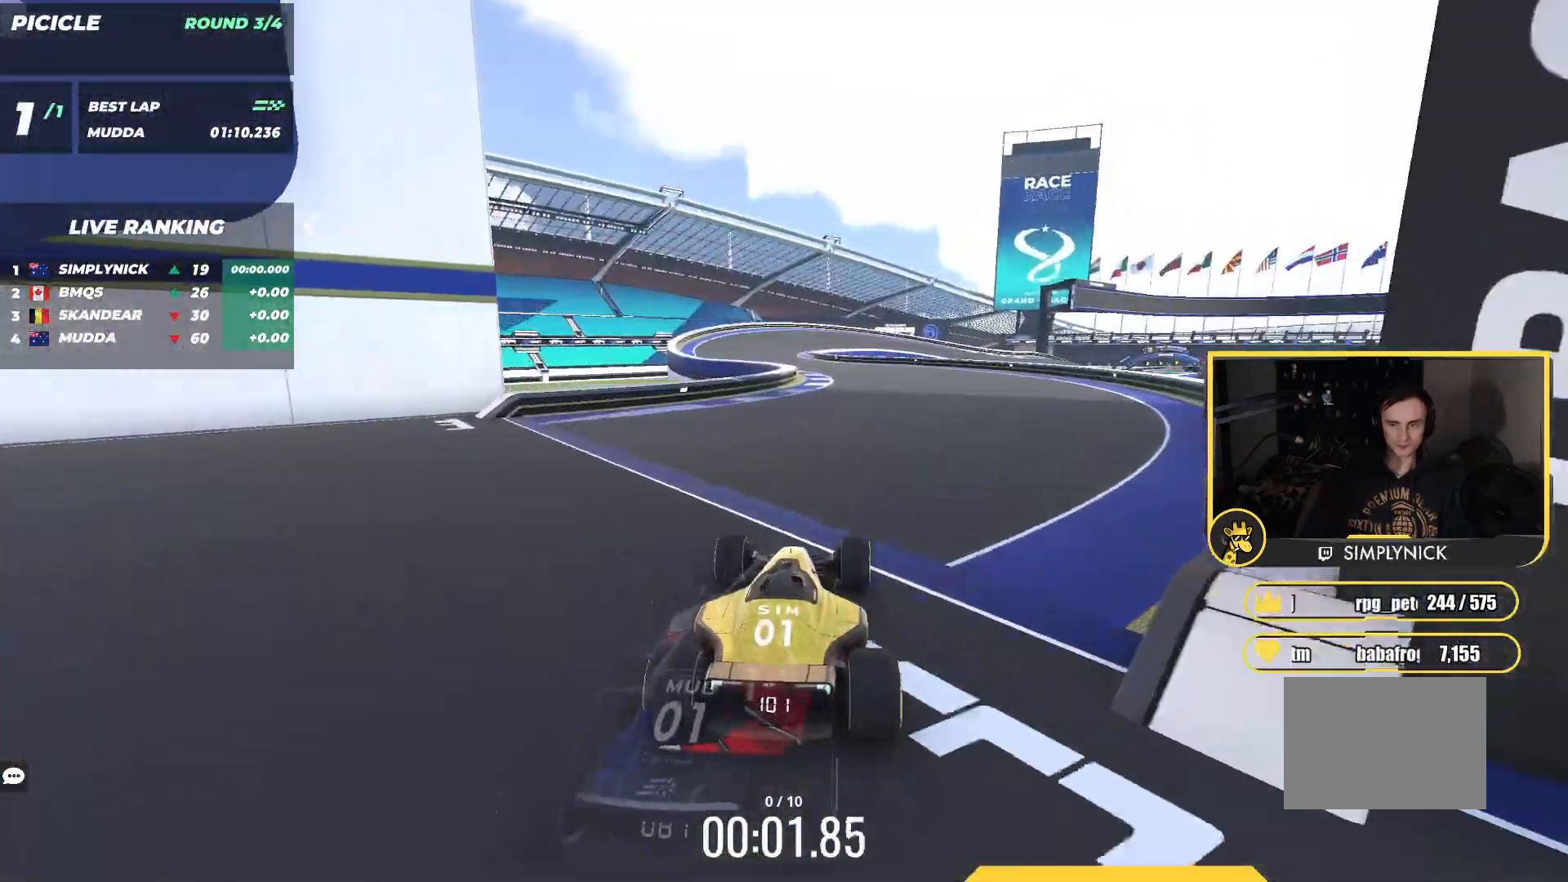
{"keys": ["up"], "events": []}
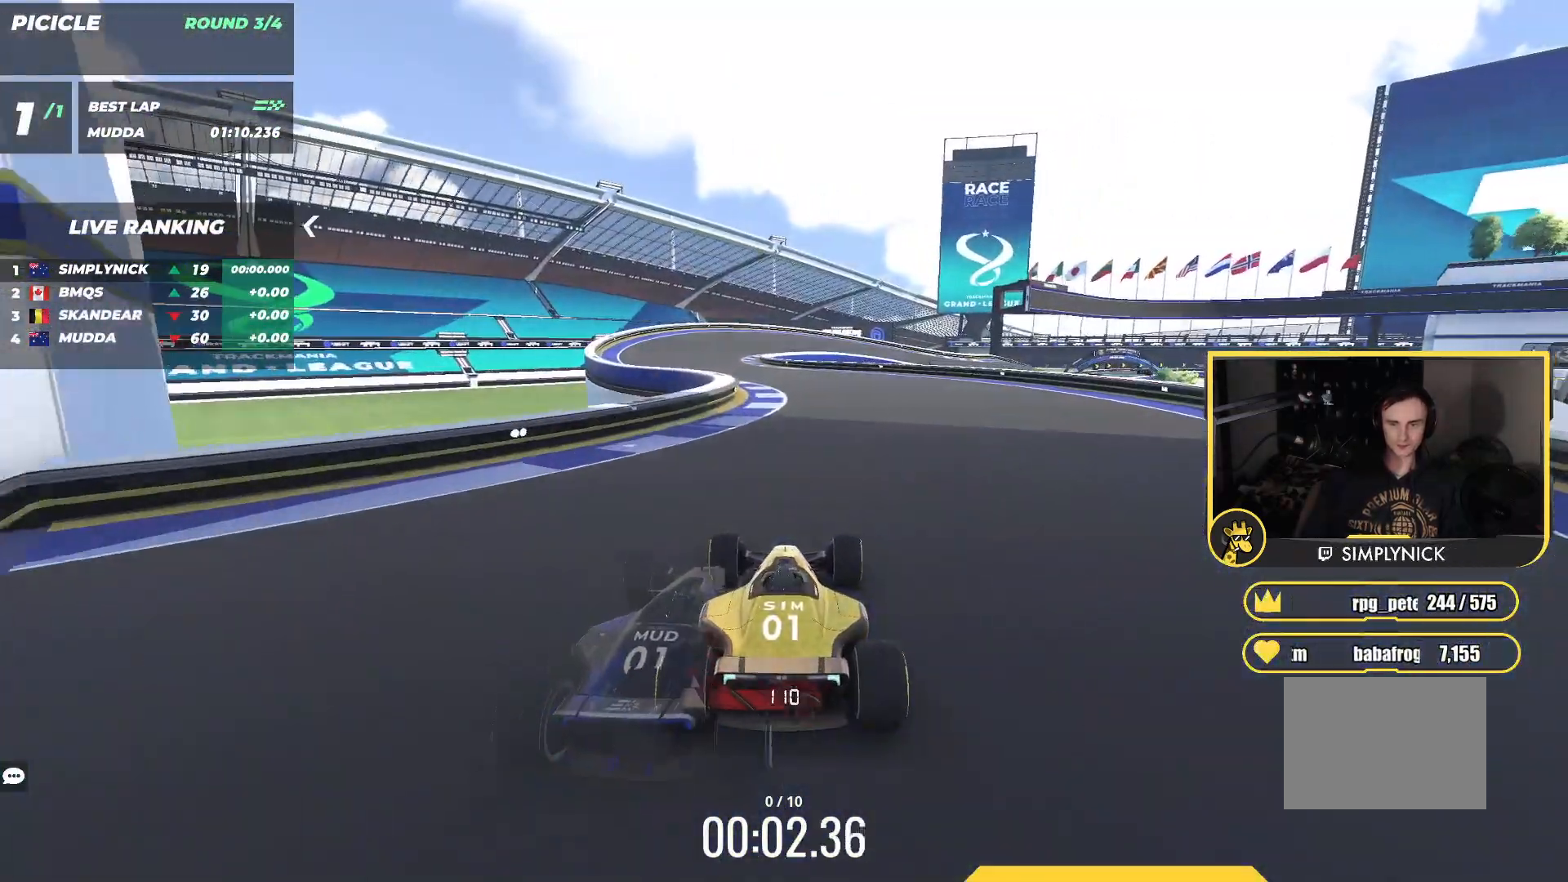
{"keys": ["up"], "events": []}
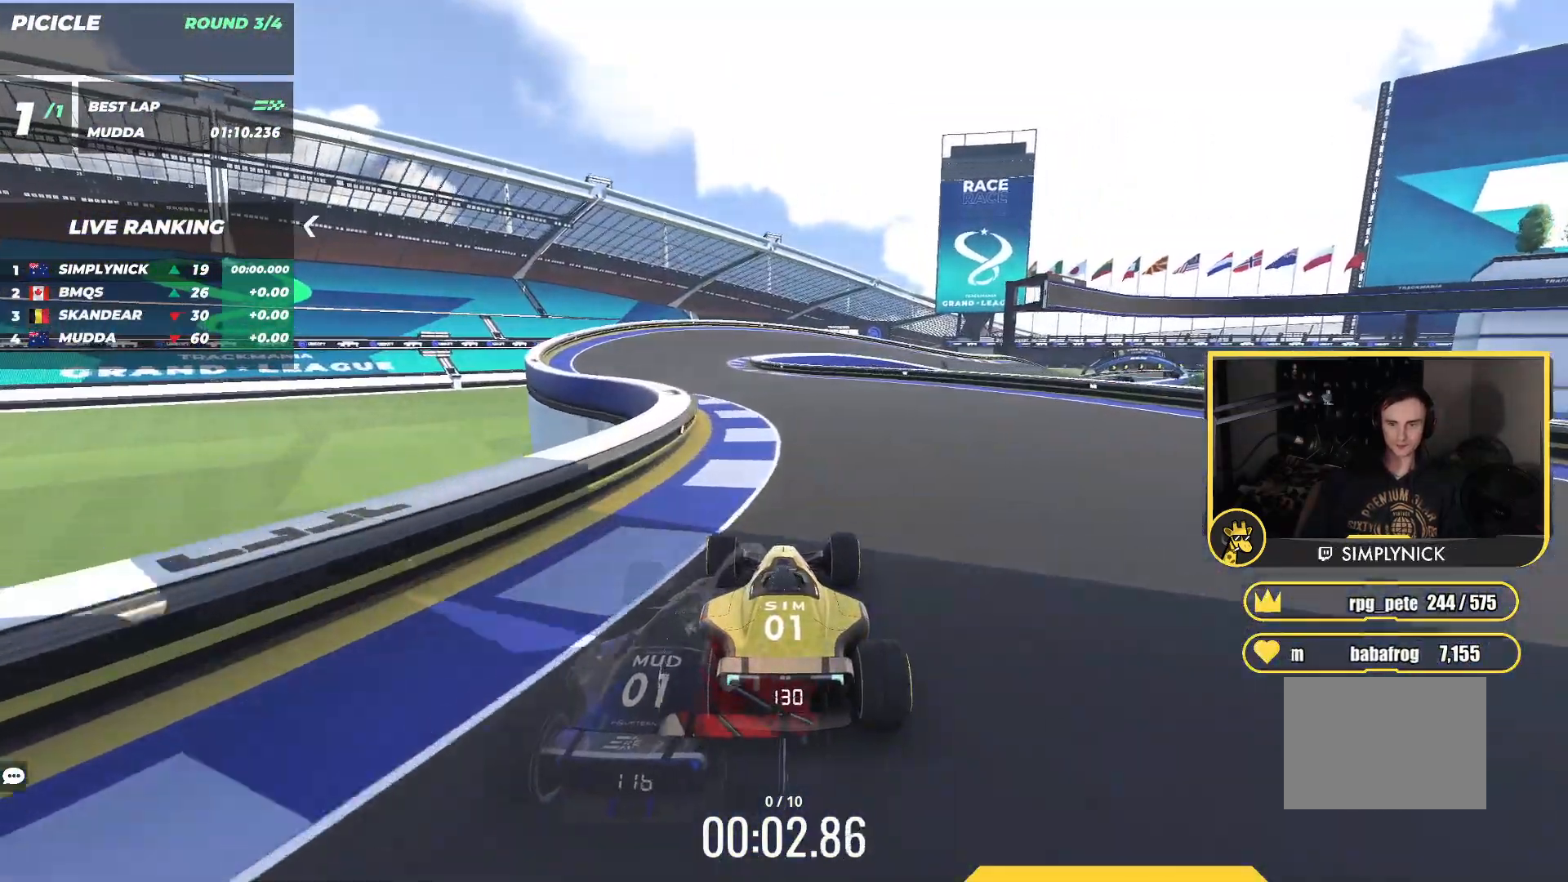
{"keys": ["up"], "events": [[67, "left", "down"], [200, "left", "up"]]}
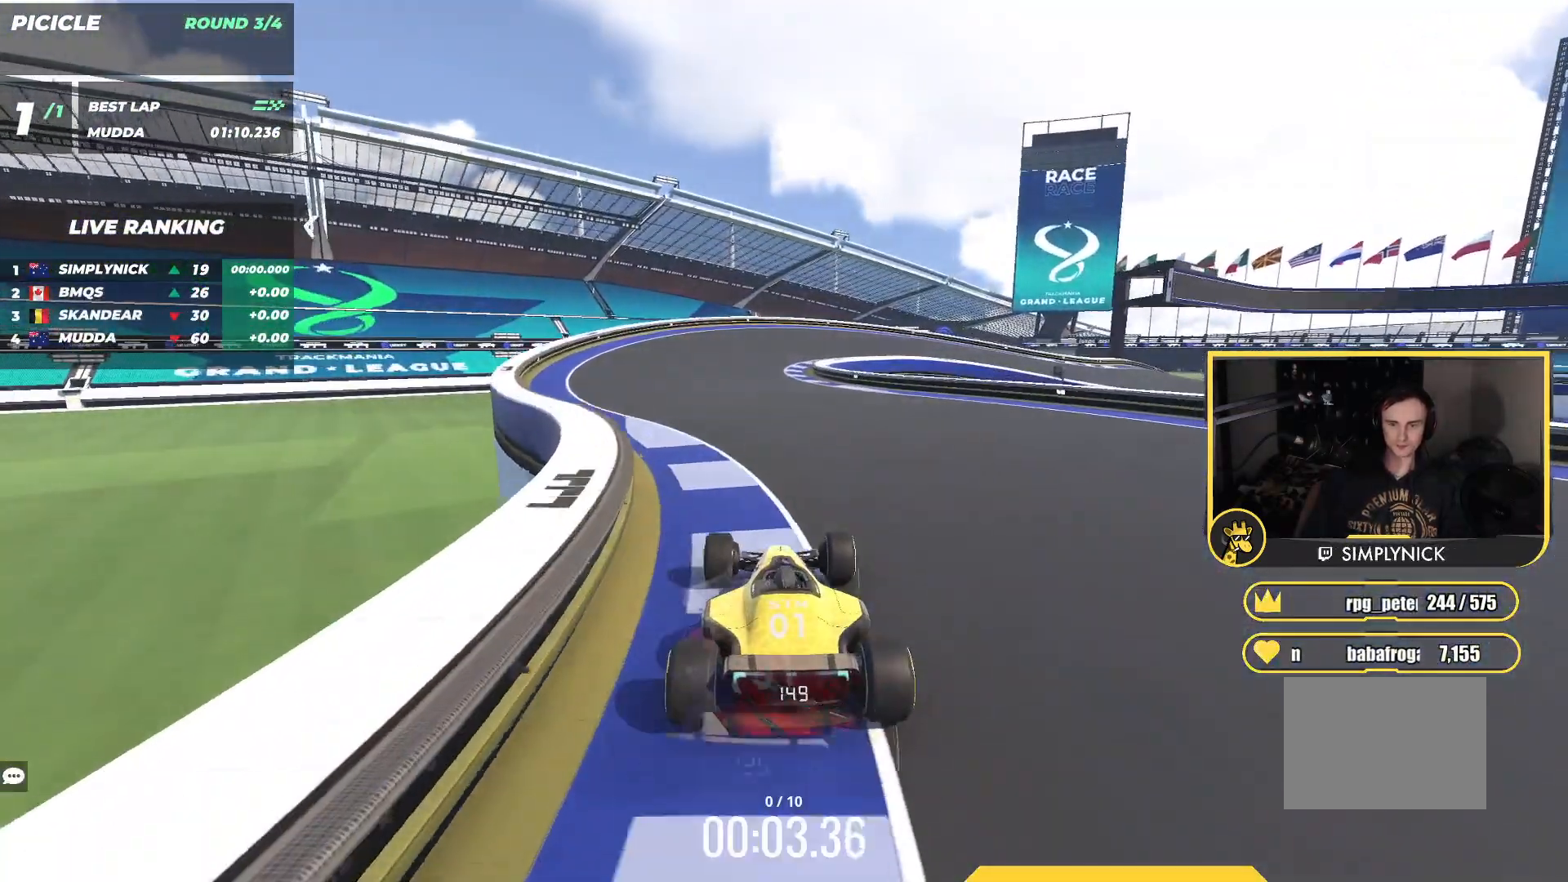
{"keys": ["up"], "events": []}
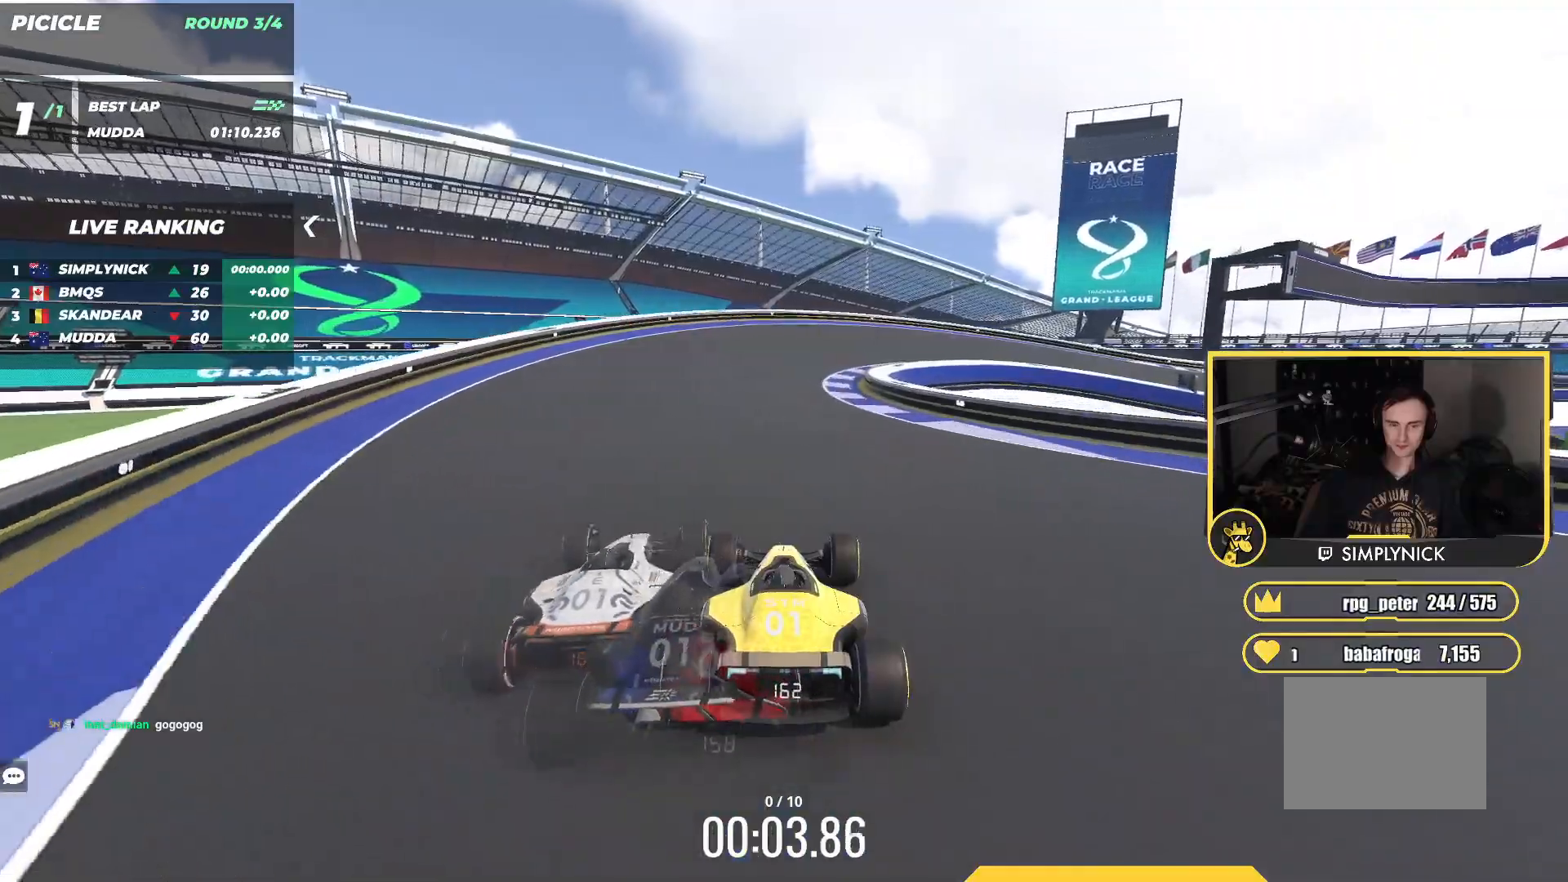
{"keys": ["up"], "events": [[350, "right", "down"], [483, "right", "up"]]}
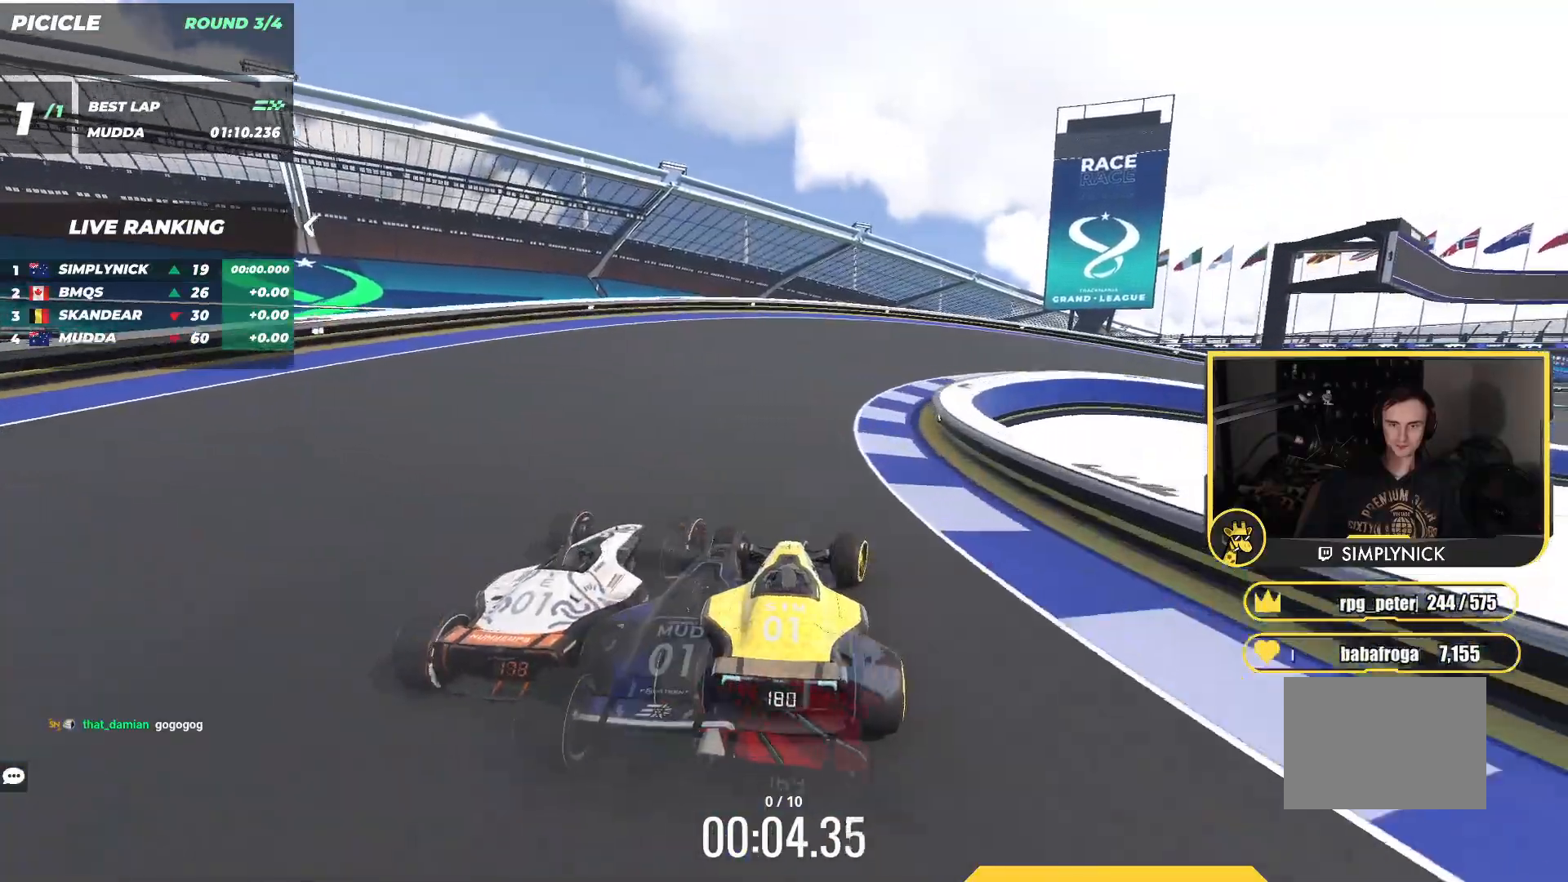
{"keys": ["right", "up"], "events": [[50, "right", "down"]]}
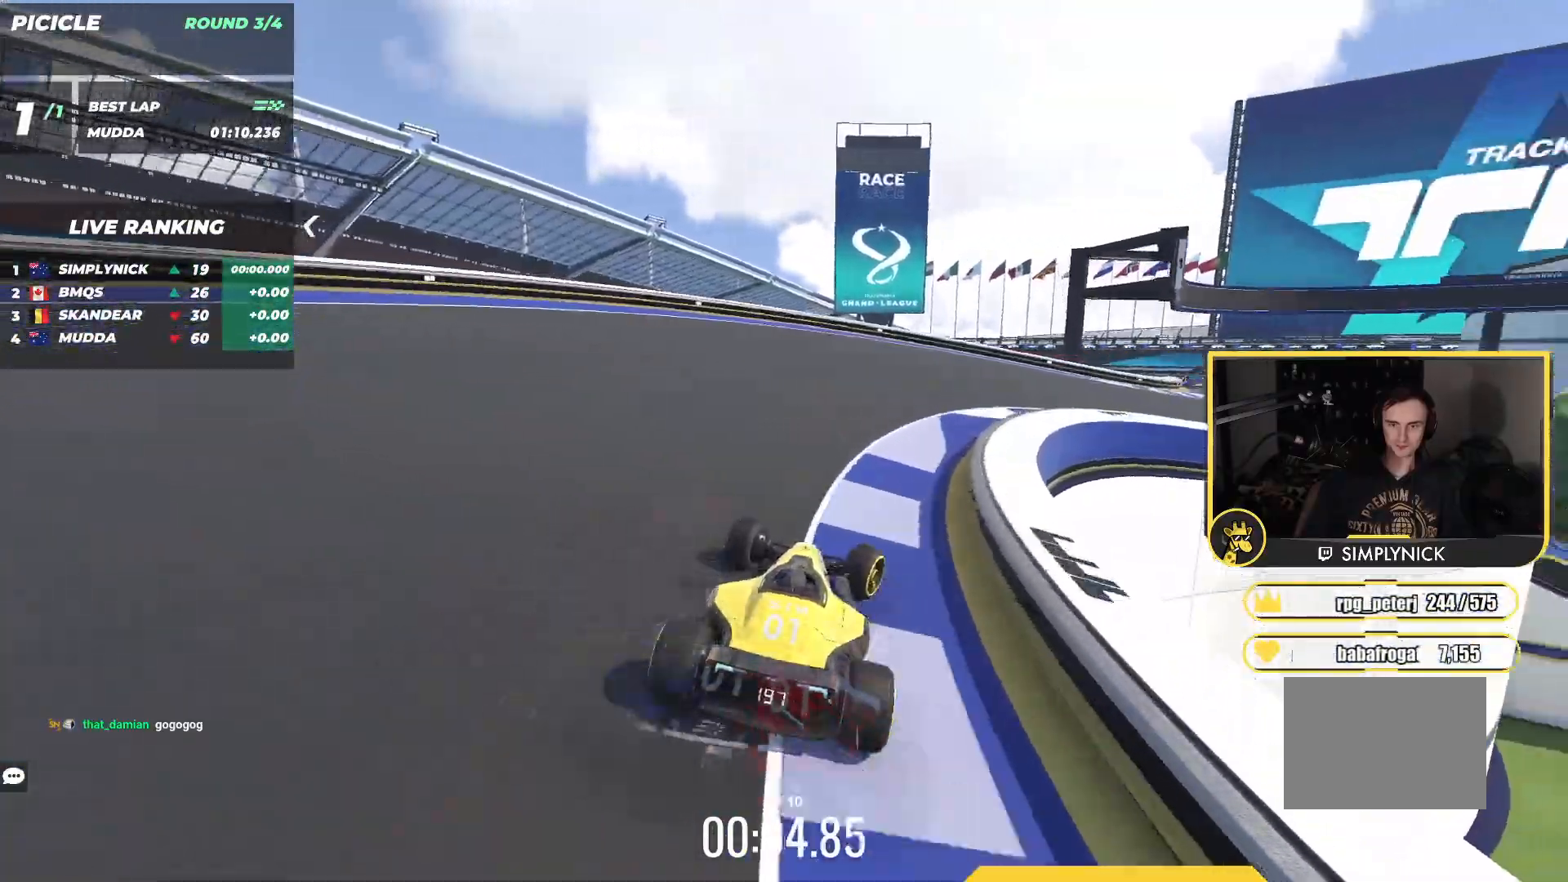
{"keys": ["right", "up"], "events": []}
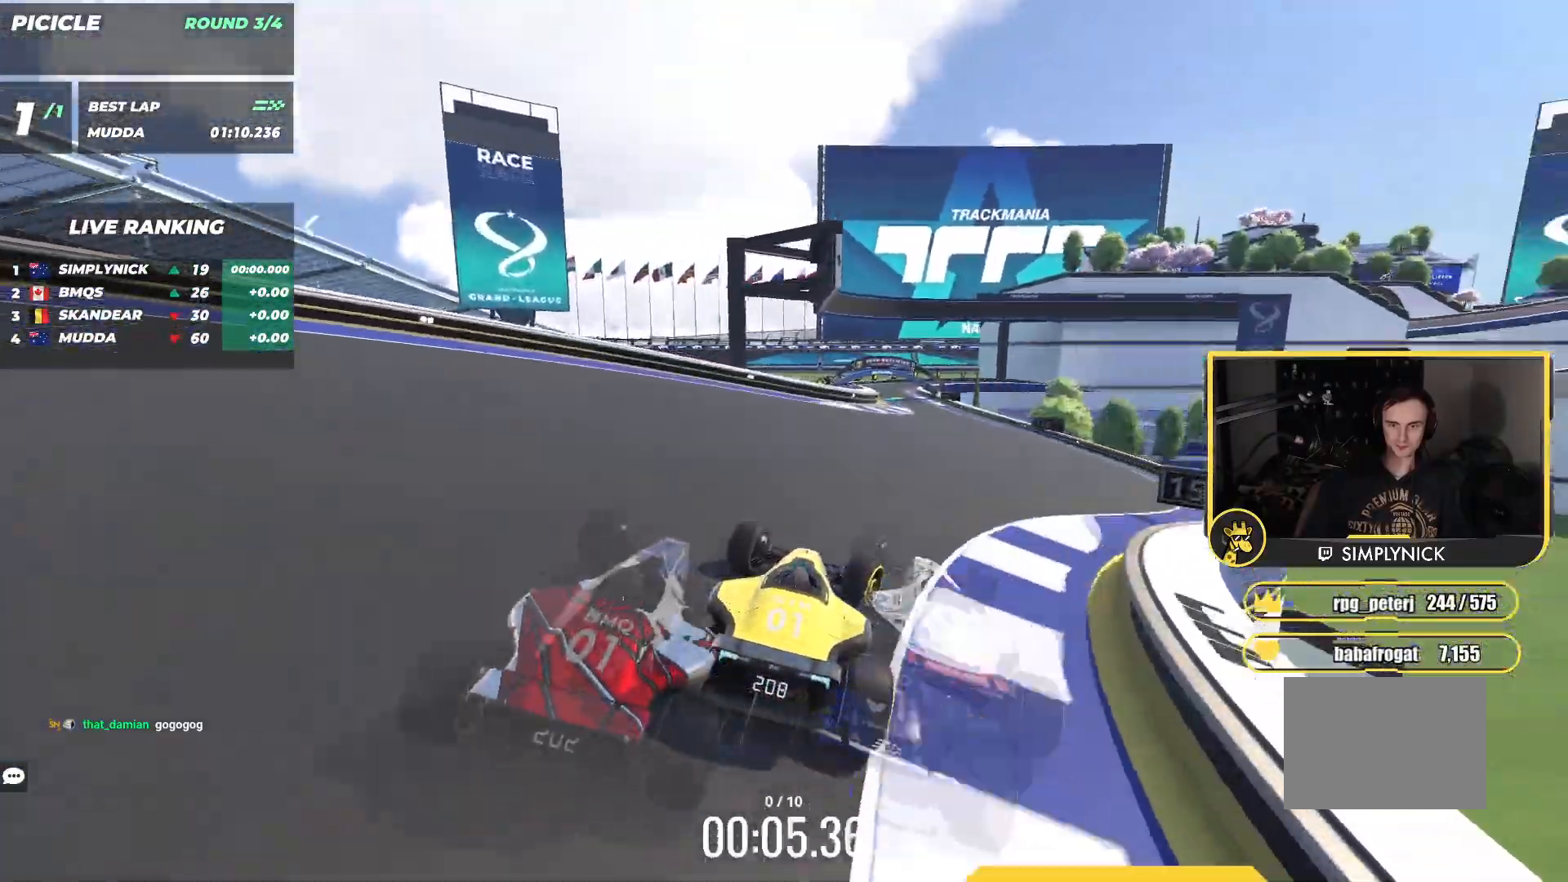
{"keys": ["left", "up"], "events": [[167, "right", "up"], [400, "left", "down"]]}
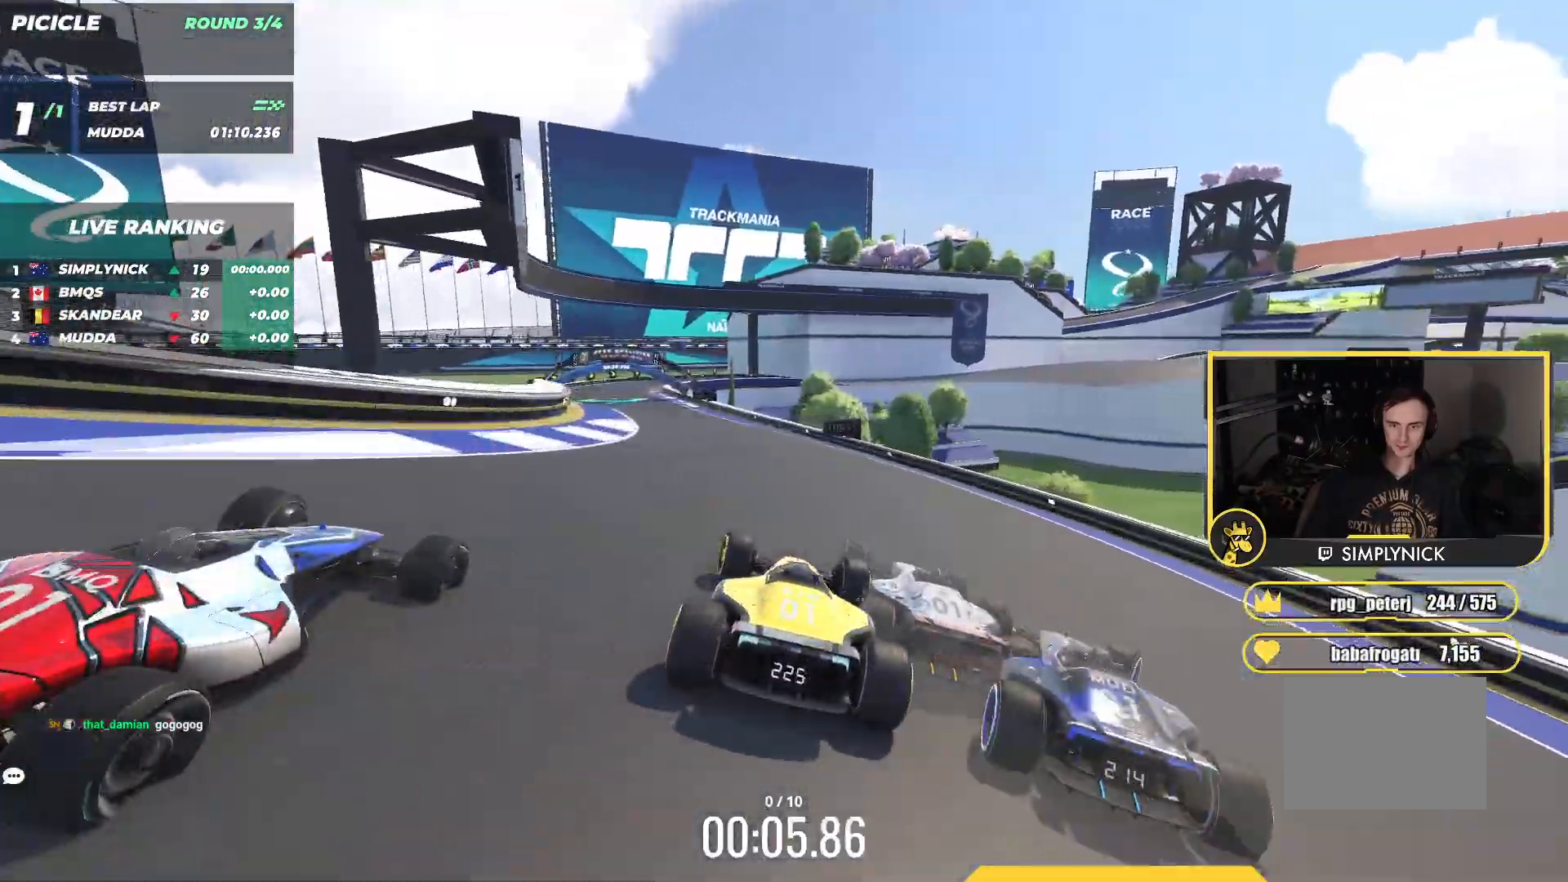
{"keys": ["left", "up"], "events": [[200, "left", "up"], [250, "left", "down"]]}
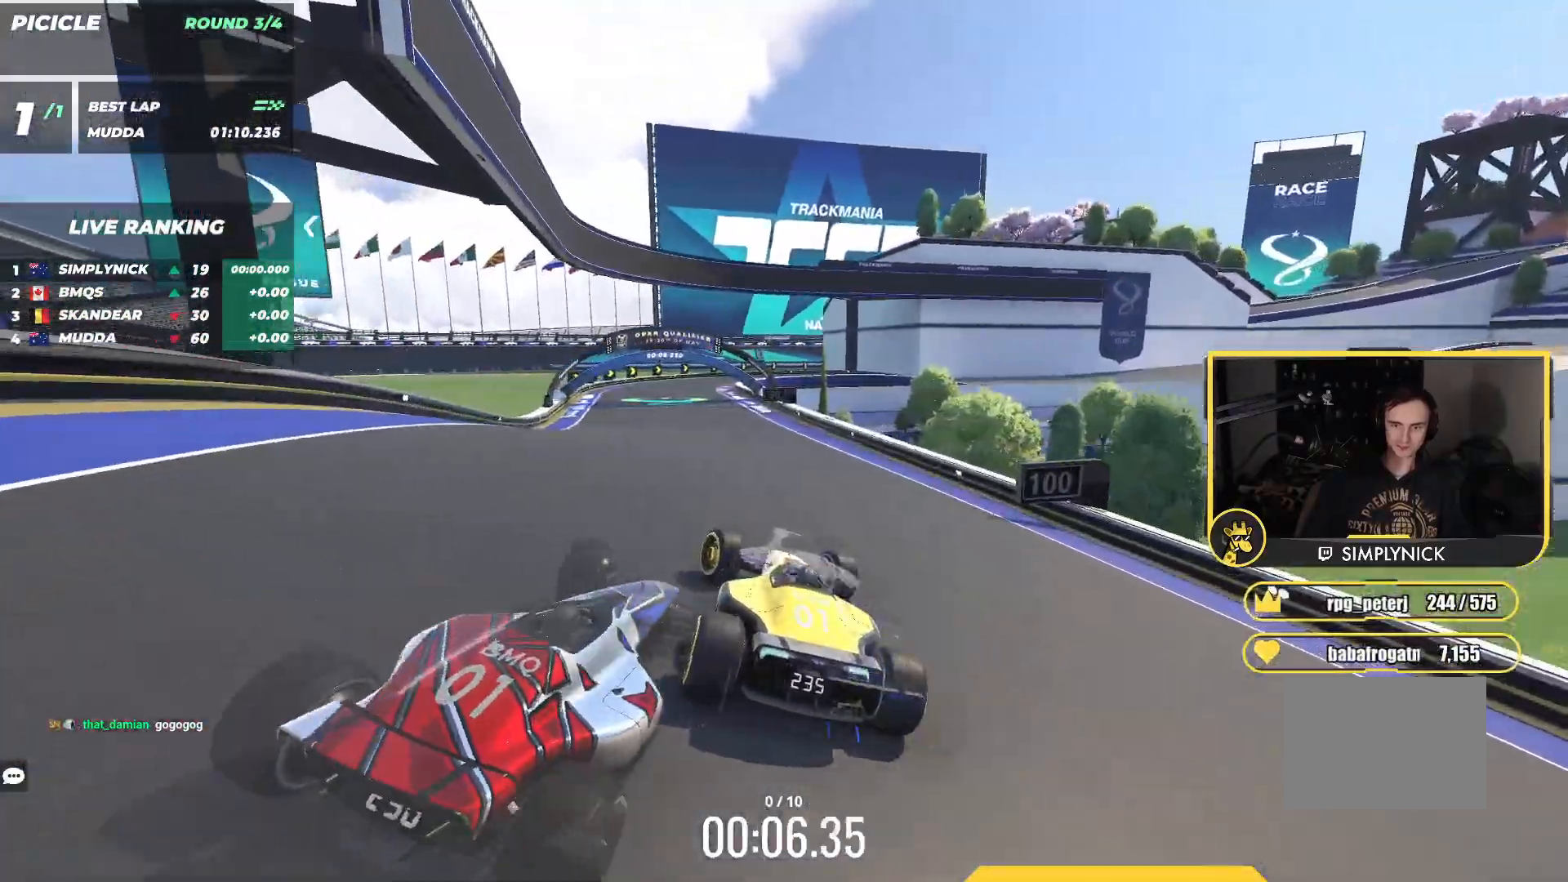
{"keys": ["right", "up"], "events": [[267, "left", "up"], [433, "right", "down"]]}
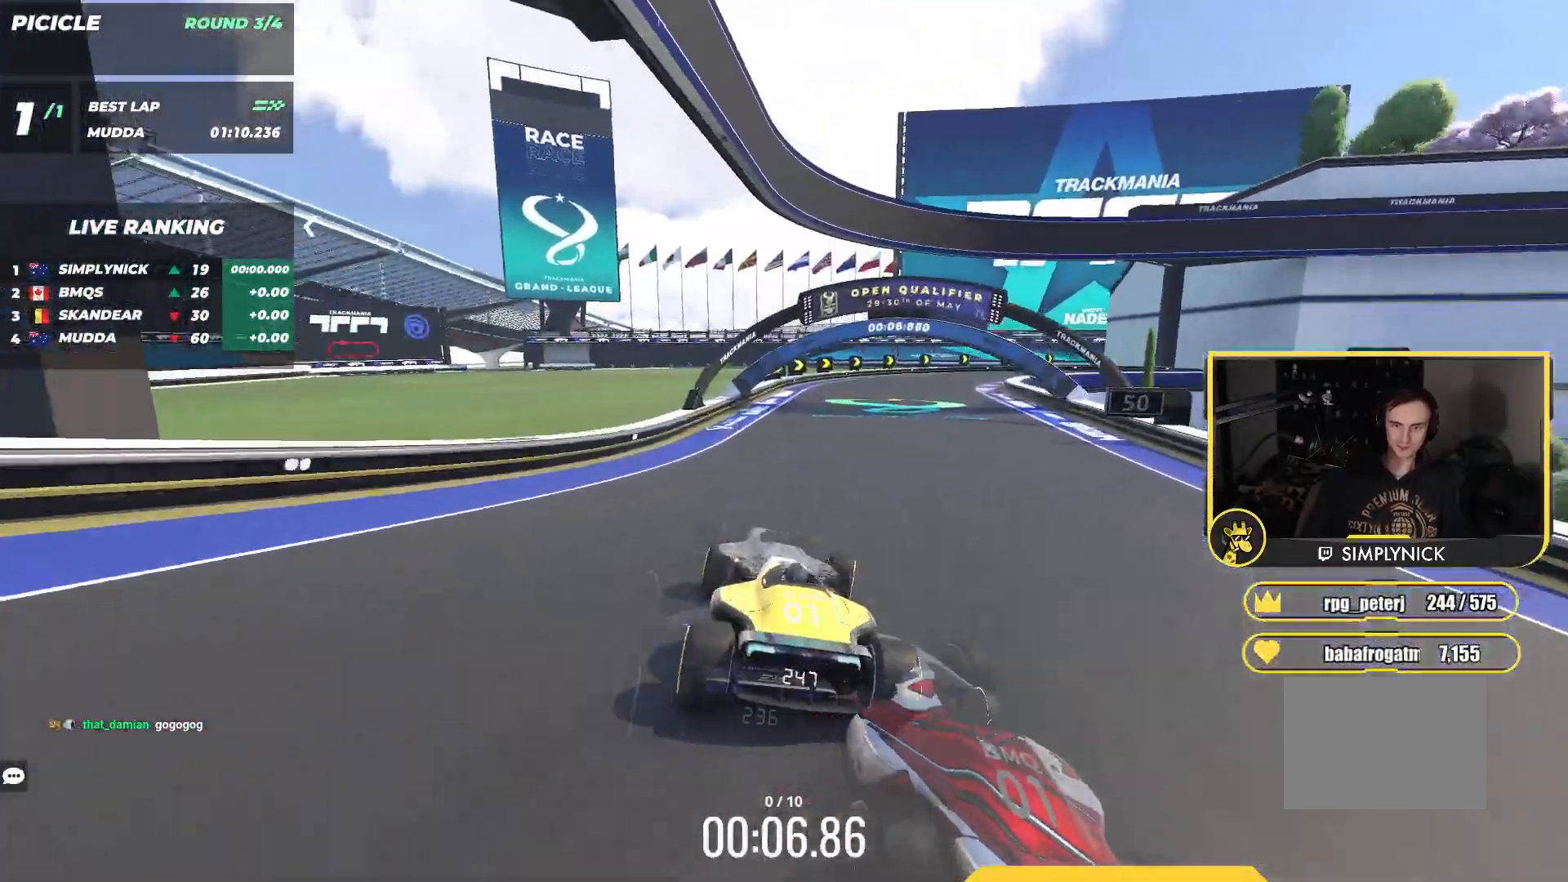
{"keys": ["right", "up"], "events": []}
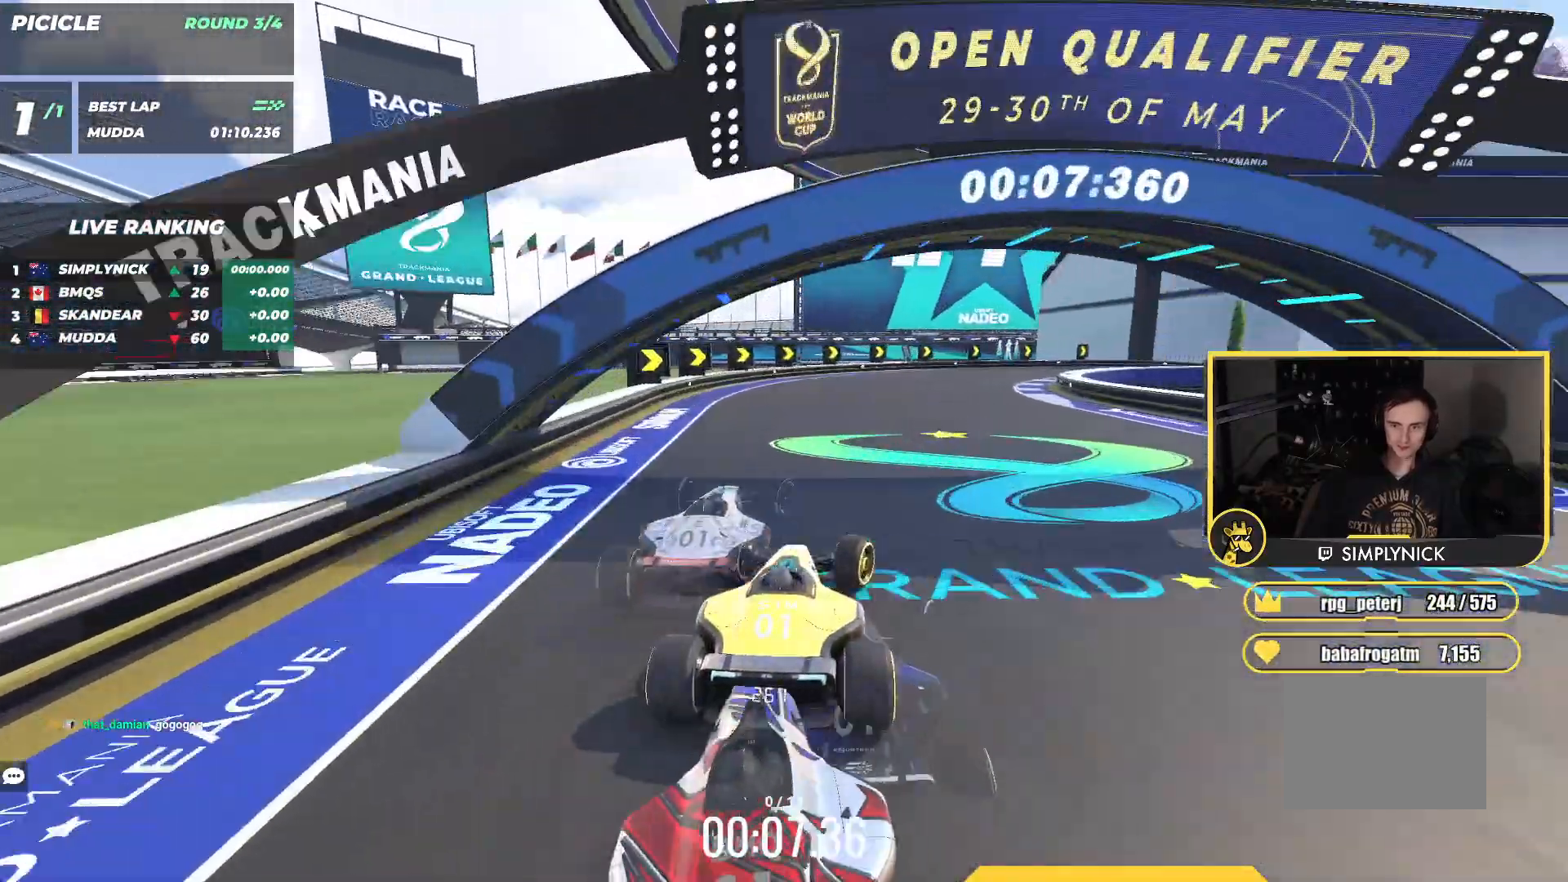
{"keys": ["right", "up"], "events": []}
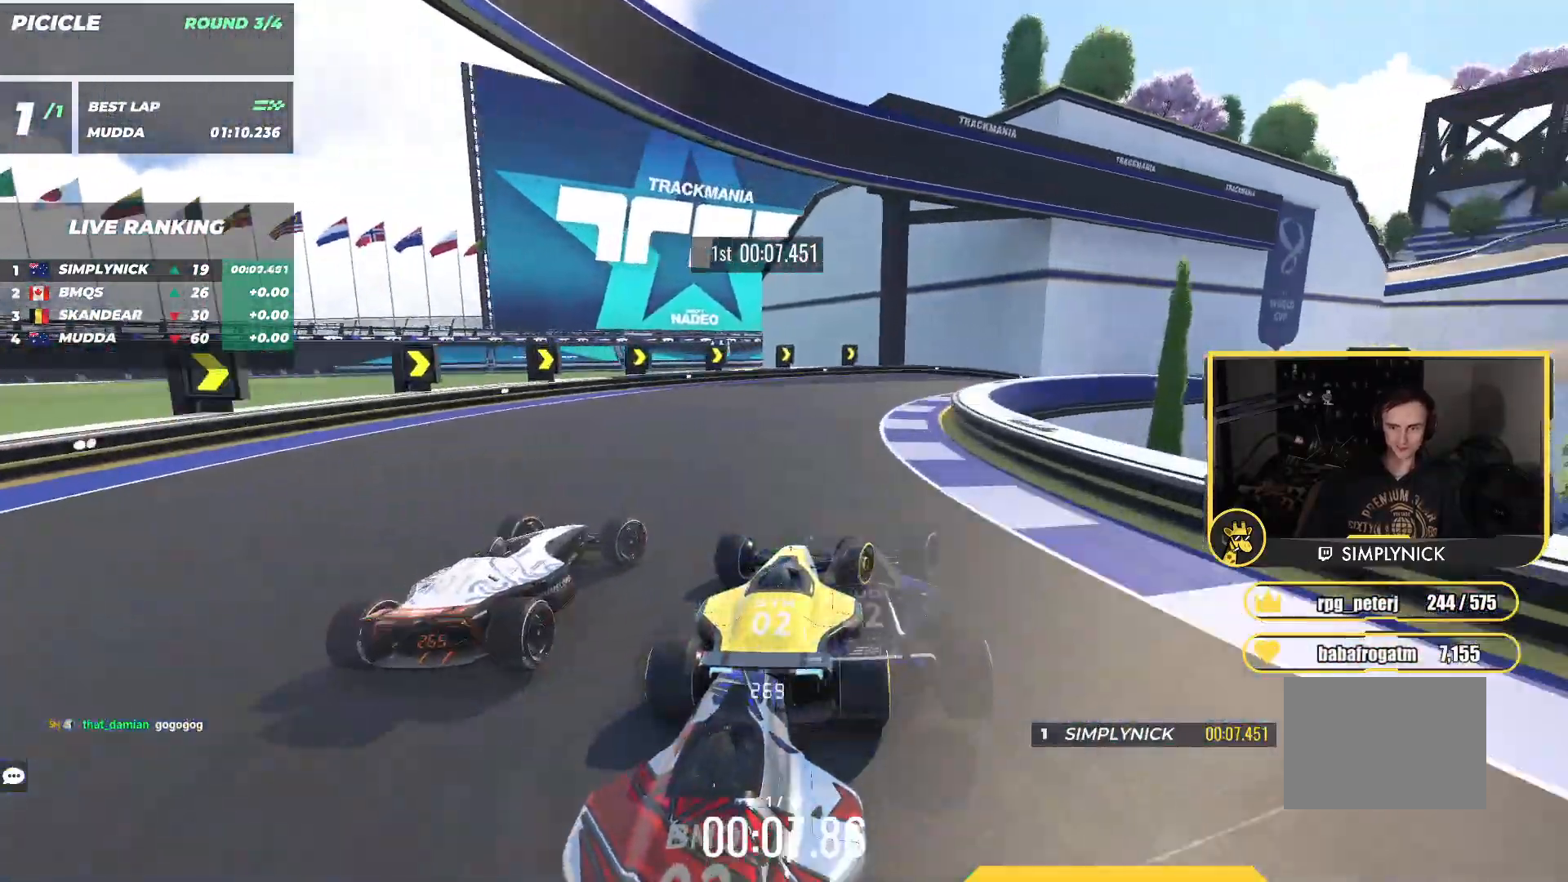
{"keys": ["right", "up"], "events": []}
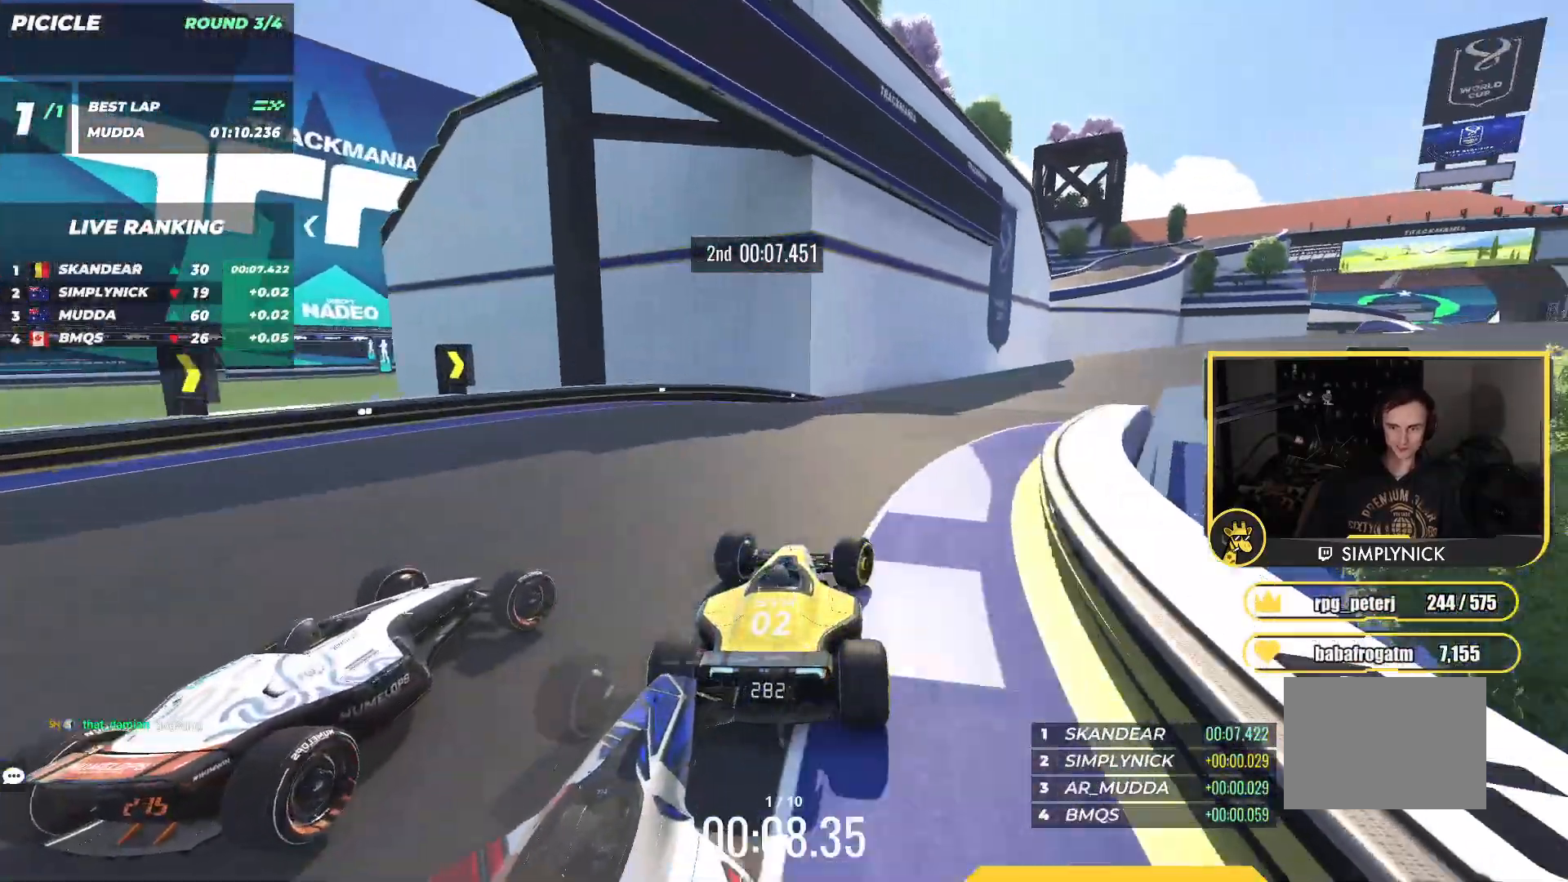
{"keys": ["right", "up"], "events": [[117, "right", "up"], [317, "down", "down"], [383, "right", "down"], [450, "down", "up"]]}
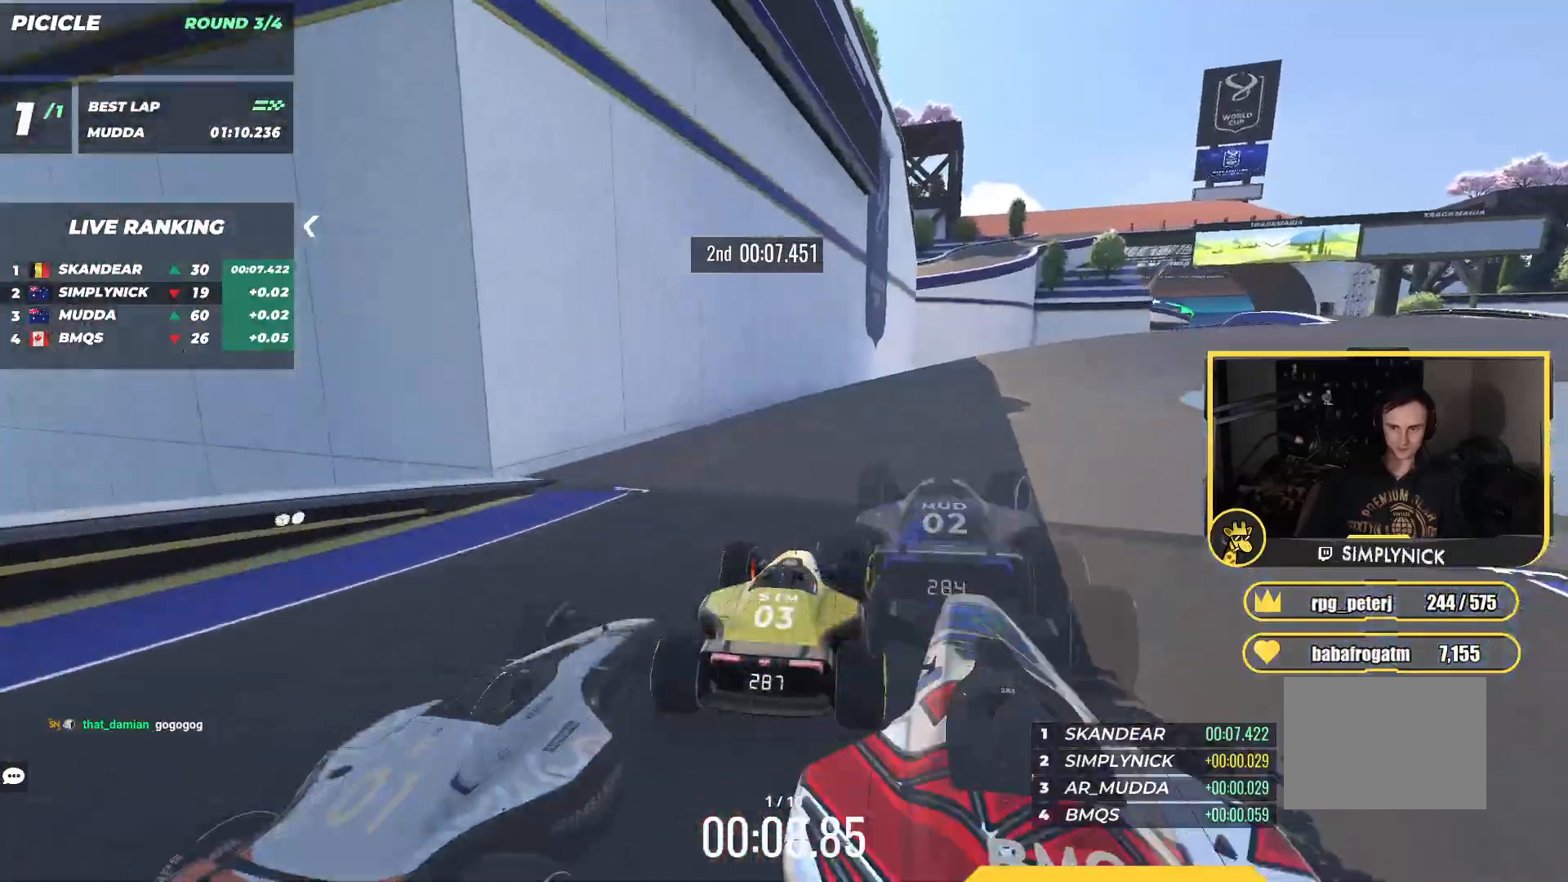
{"keys": ["right", "up"], "events": [[233, "right", "up"], [250, "right", "down"]]}
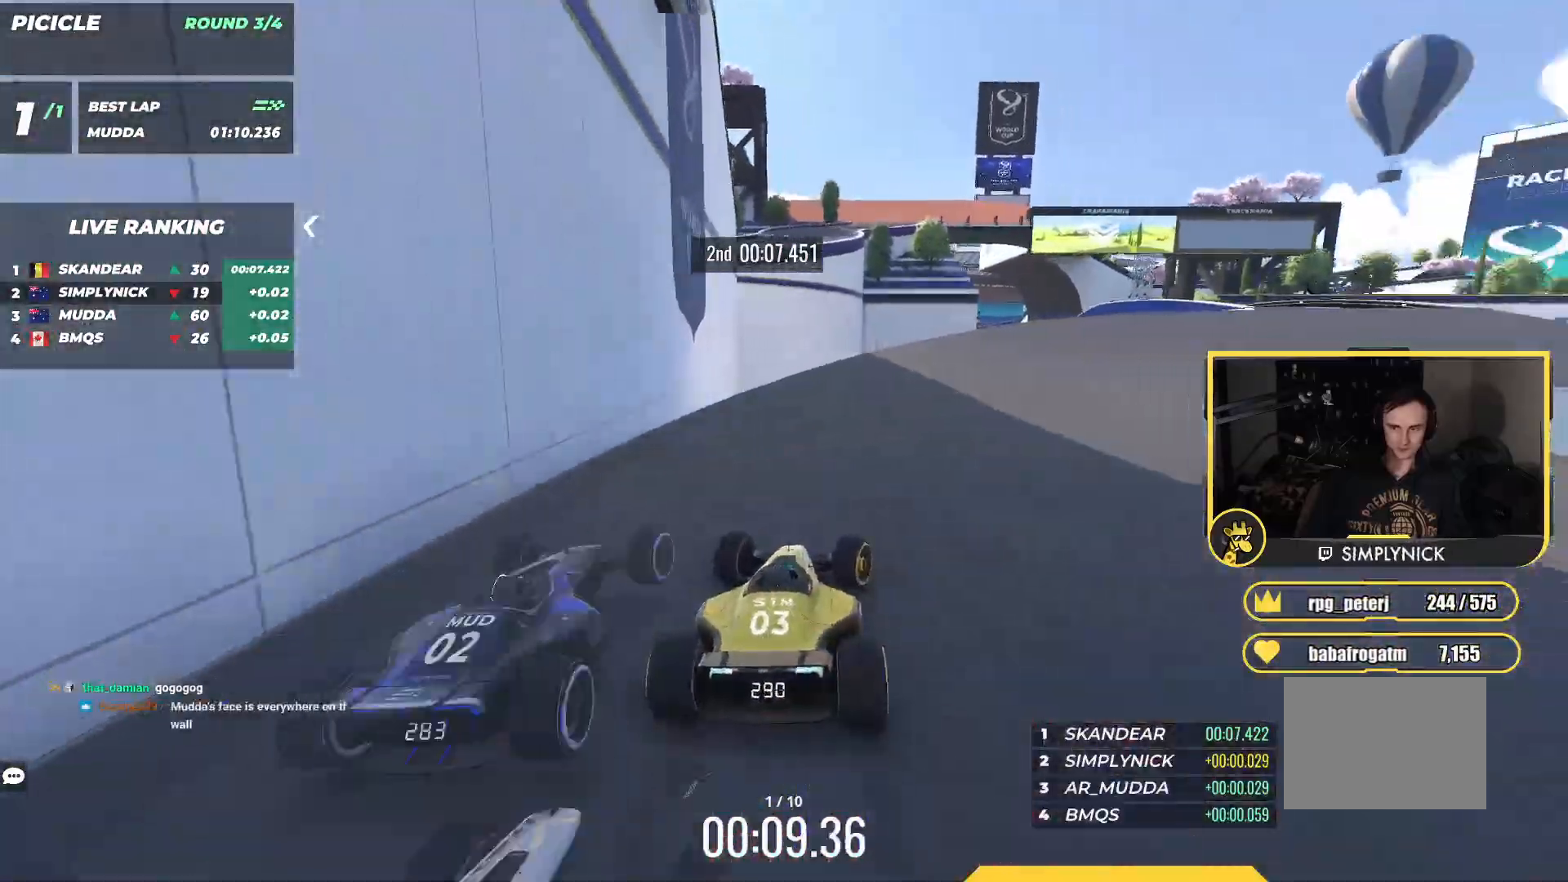
{"keys": ["up"], "events": [[217, "right", "up"], [283, "right", "down"], [467, "right", "up"]]}
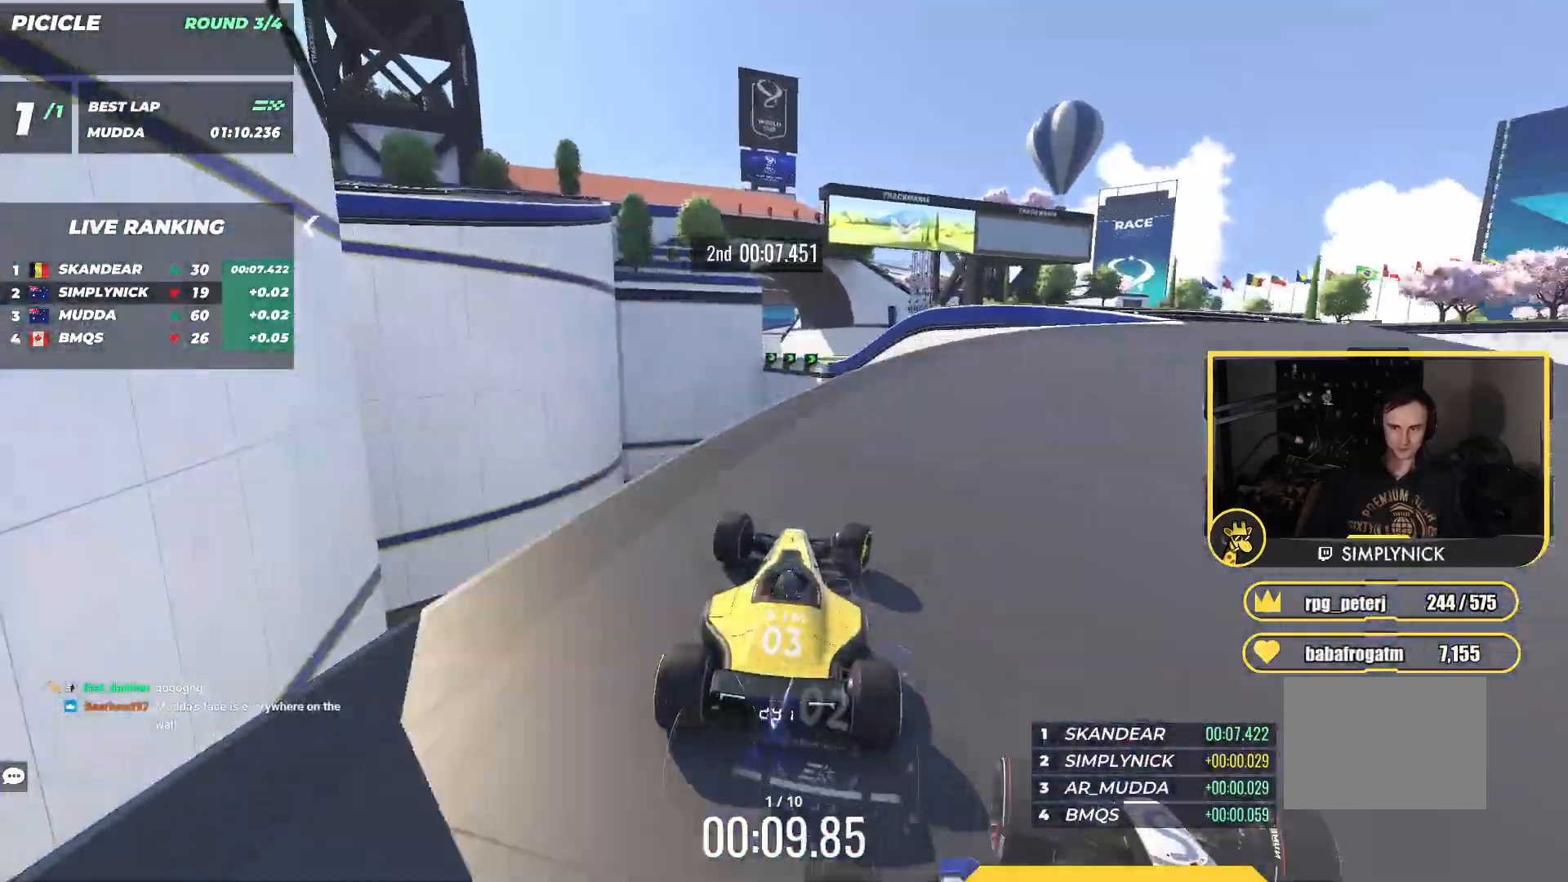
{"keys": ["right", "up"], "events": [[117, "left", "down"], [200, "left", "up"], [433, "right", "down"]]}
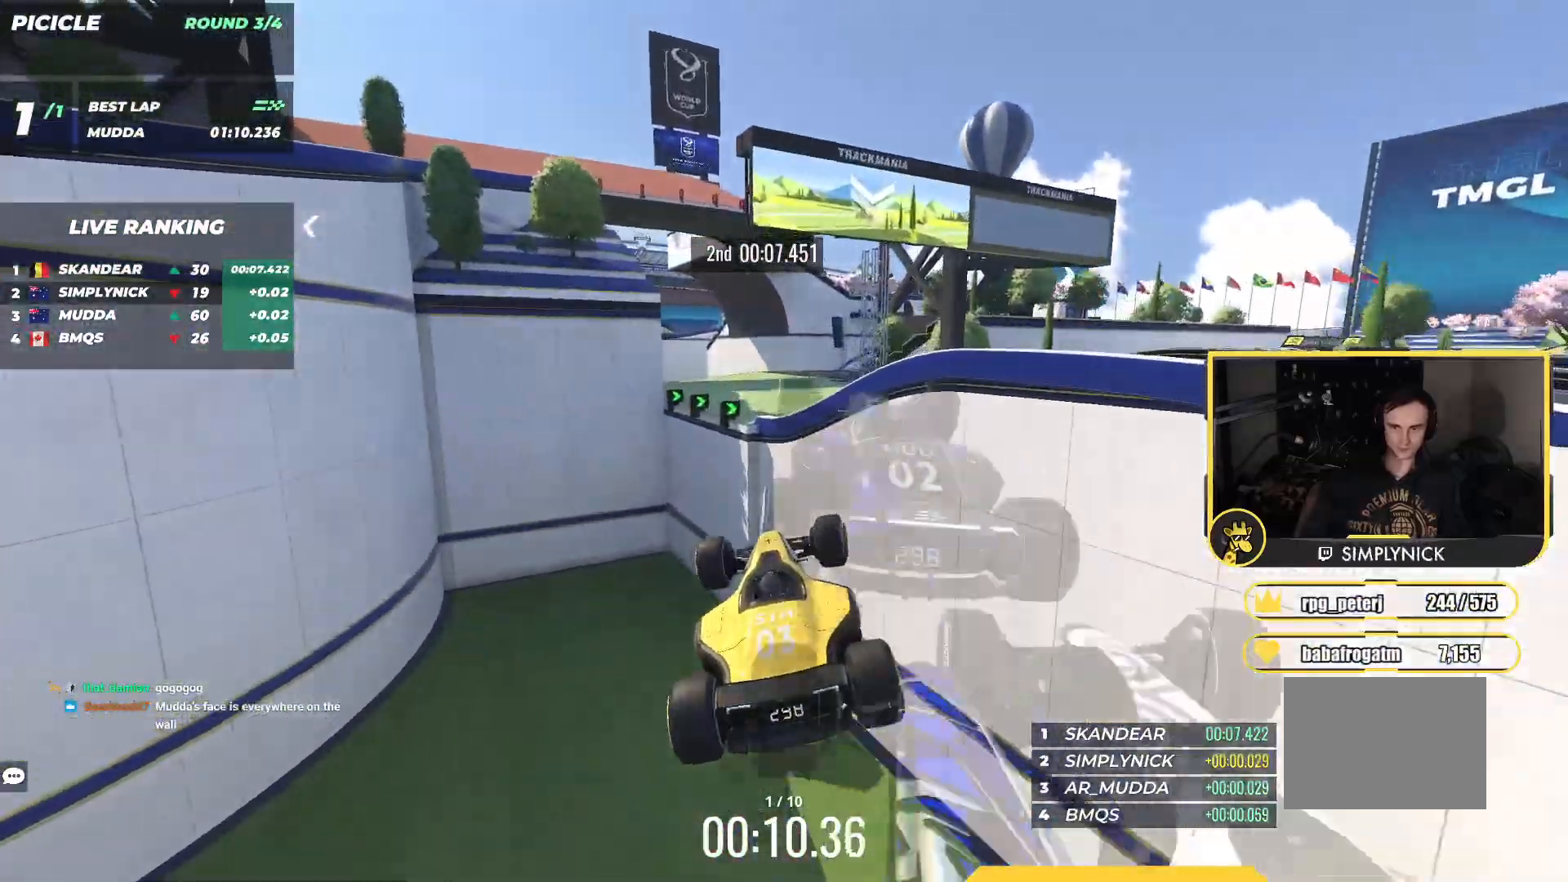
{"keys": ["right", "up"], "events": []}
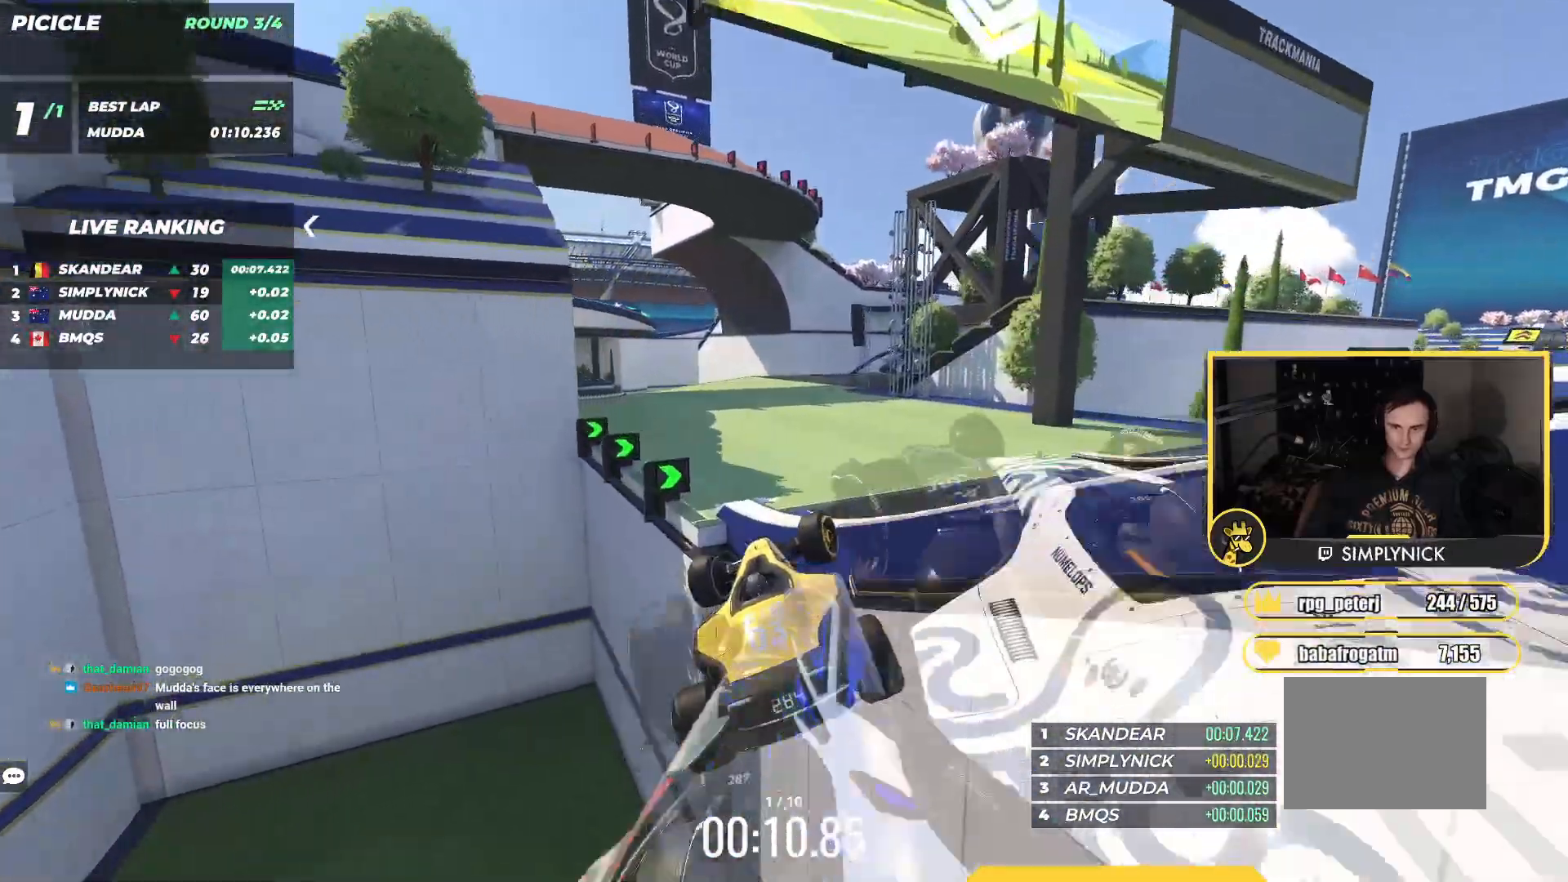
{"keys": ["right", "up"], "events": []}
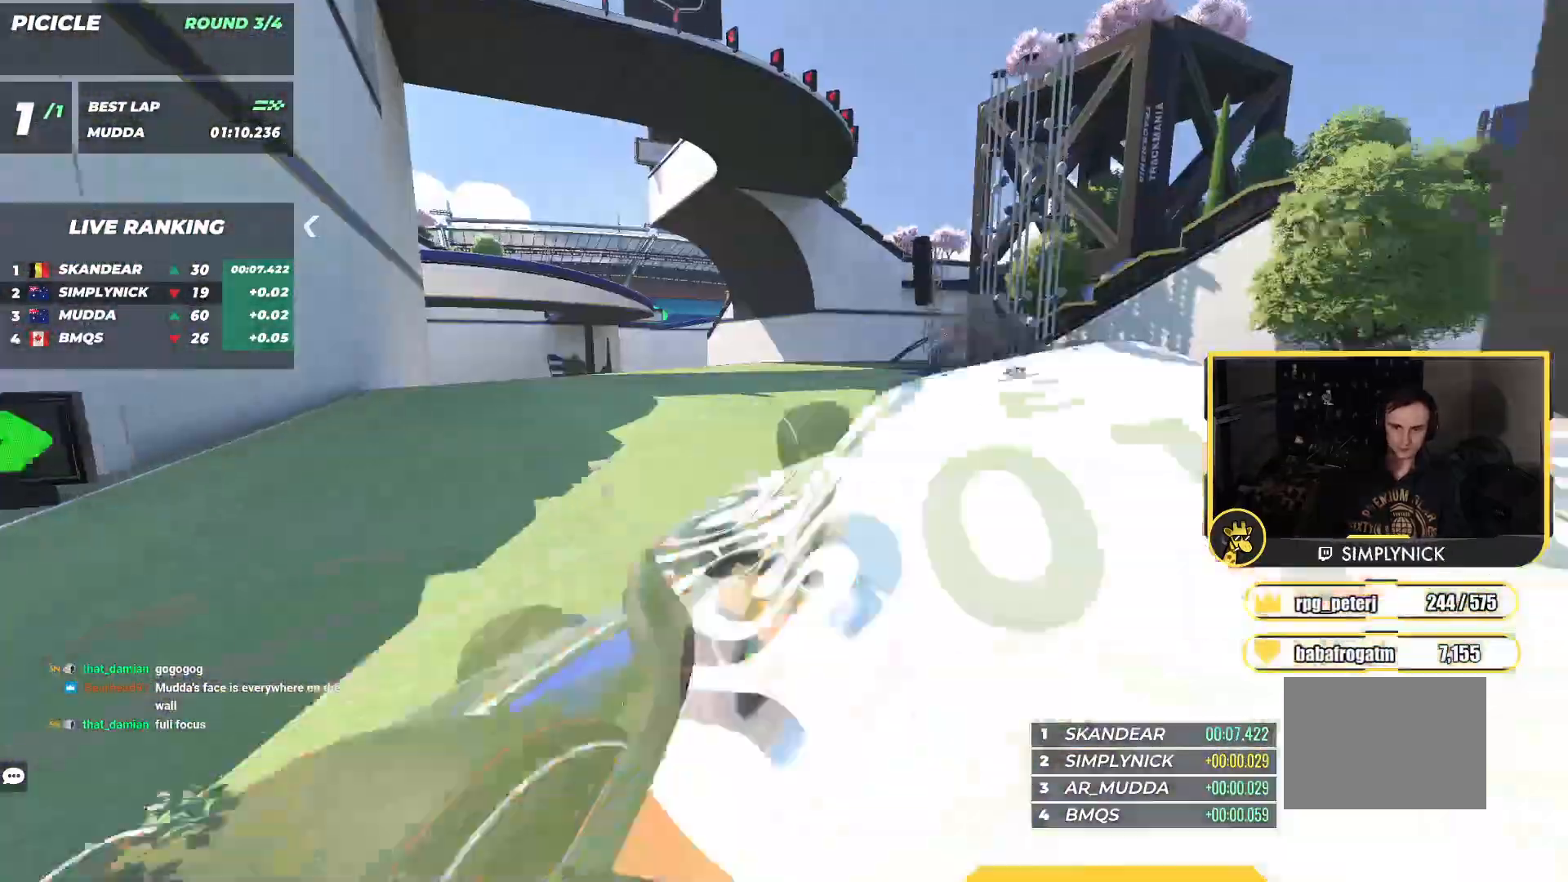
{"keys": ["right", "up"], "events": [[267, "right", "up"], [400, "right", "down"]]}
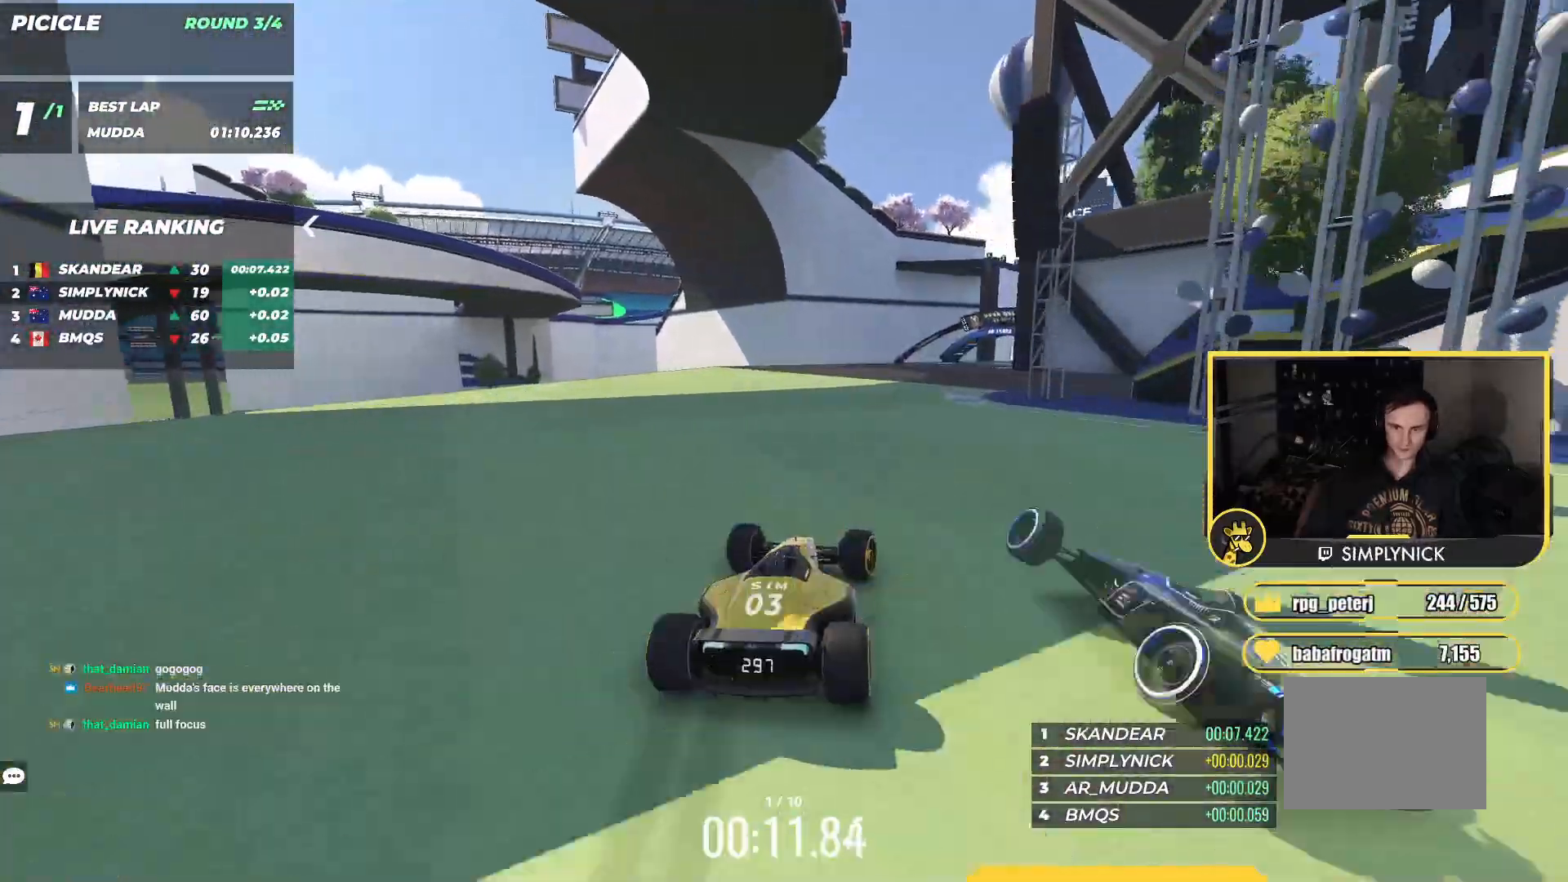
{"keys": ["right", "up"], "events": [[350, "right", "up"], [383, "right", "down"]]}